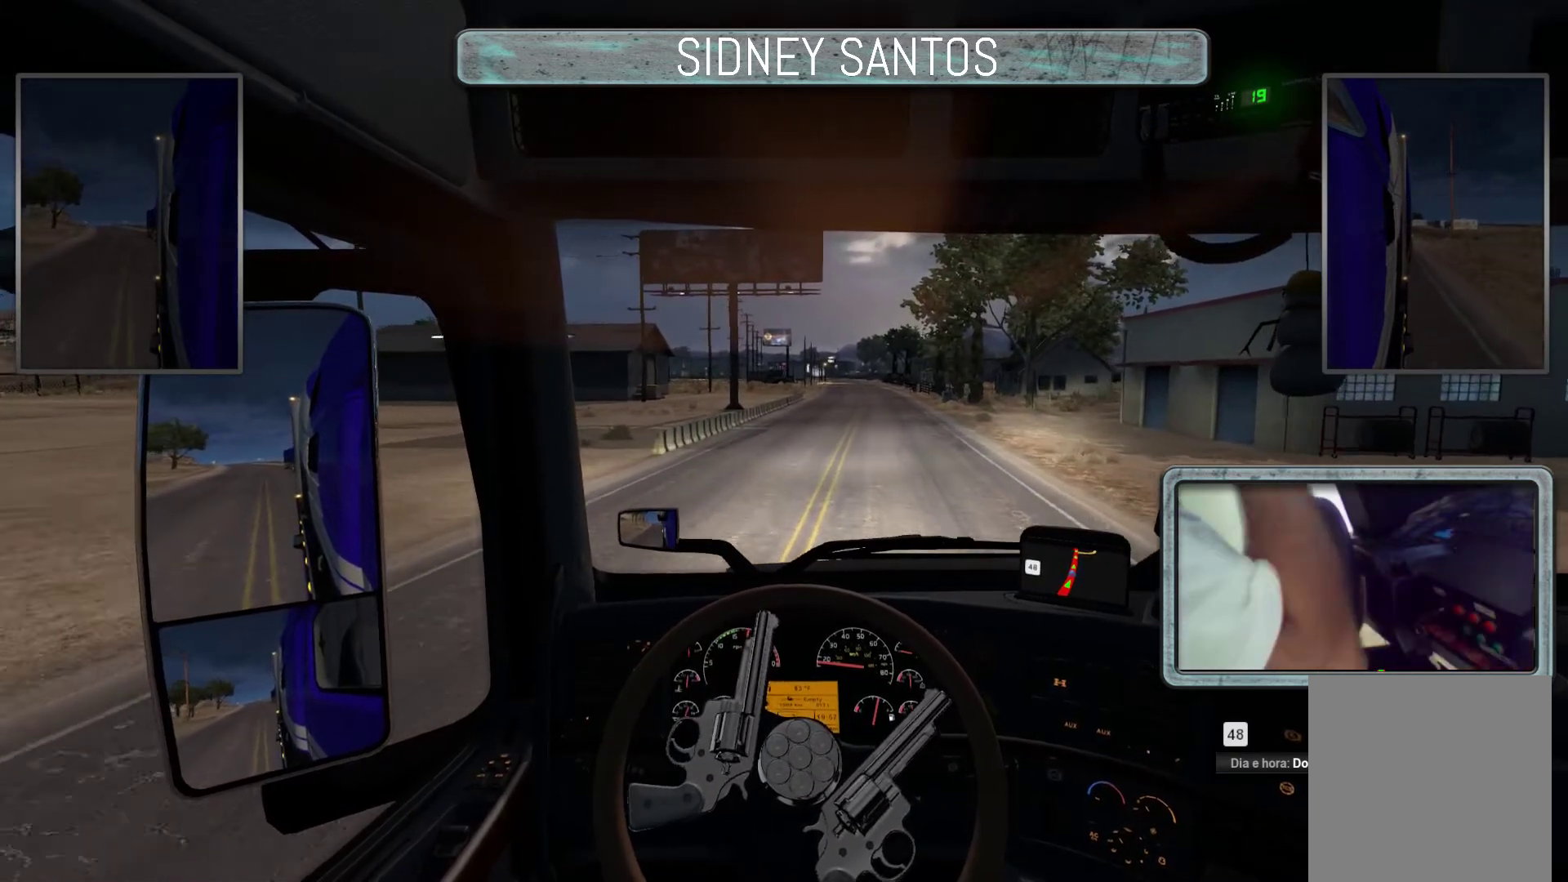
Gameplay with a controller (PlayStation layout); each line is a JSON object with the inputs held at the frame after it. "events" lists button and stick changes between this image and that frame as [ms after this image, input, new state], when the widget could be followed in between. Not read: right_stick.
{"buttons": ["L3"], "left_stick": "up", "events": []}
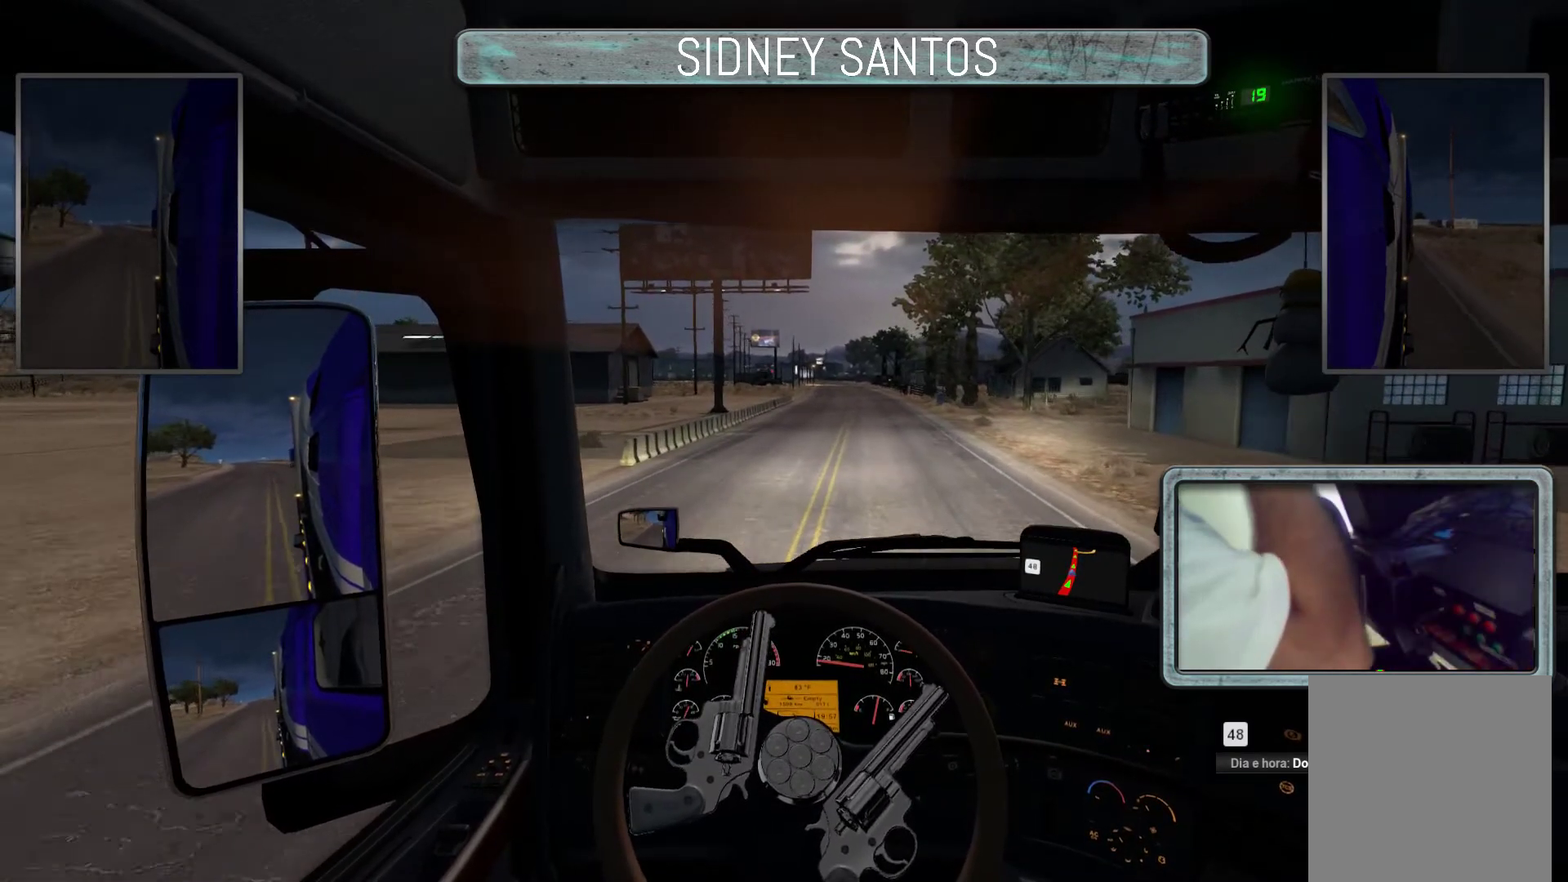
{"buttons": ["L3"], "left_stick": "up", "events": []}
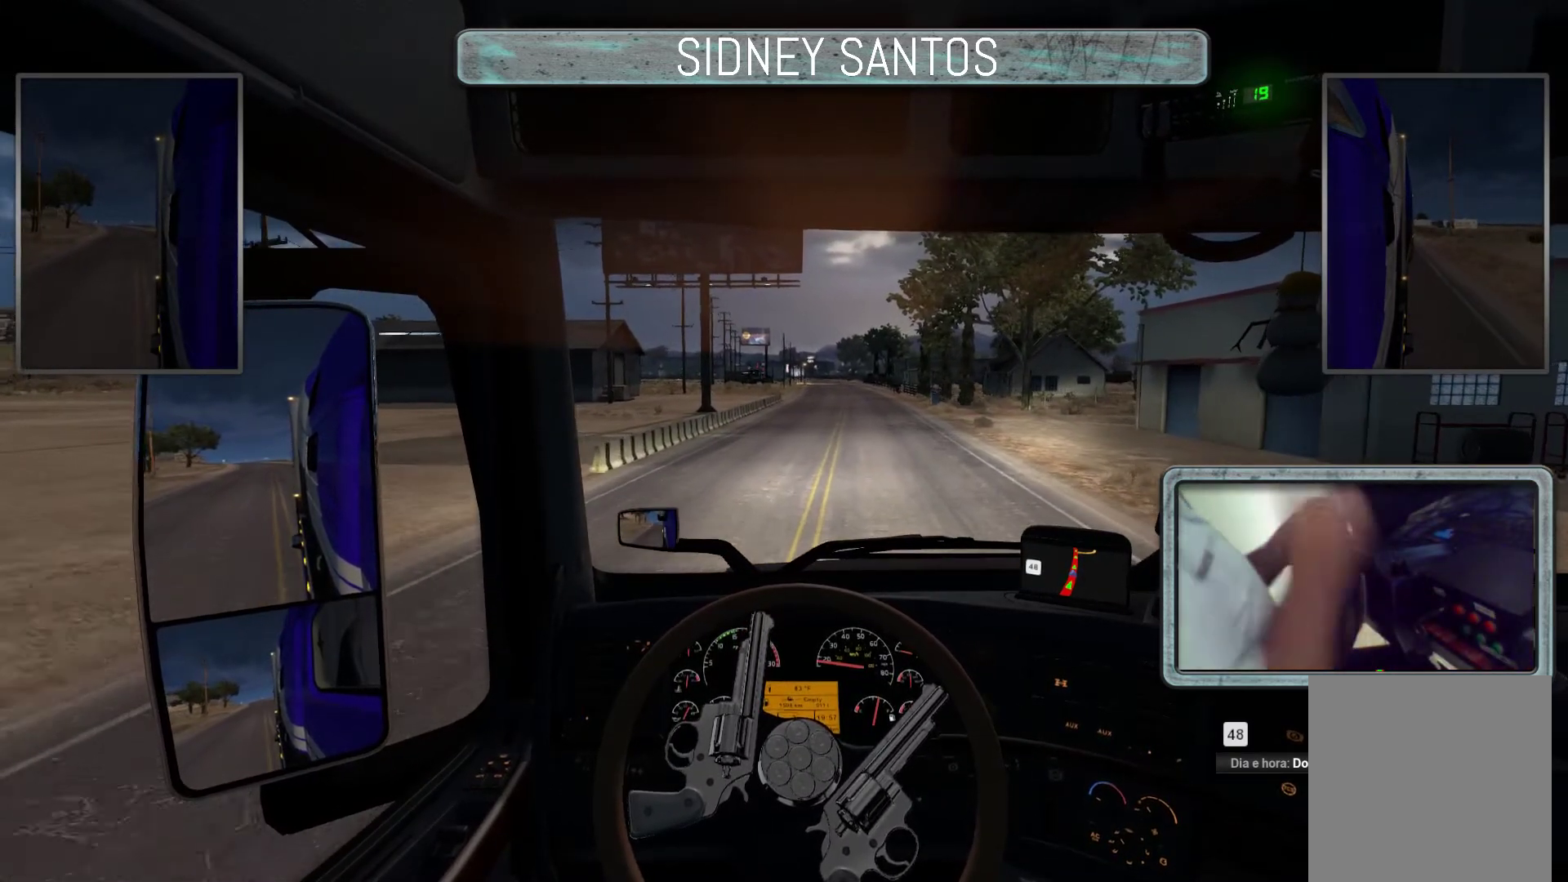
{"buttons": ["L3"], "left_stick": "up", "events": []}
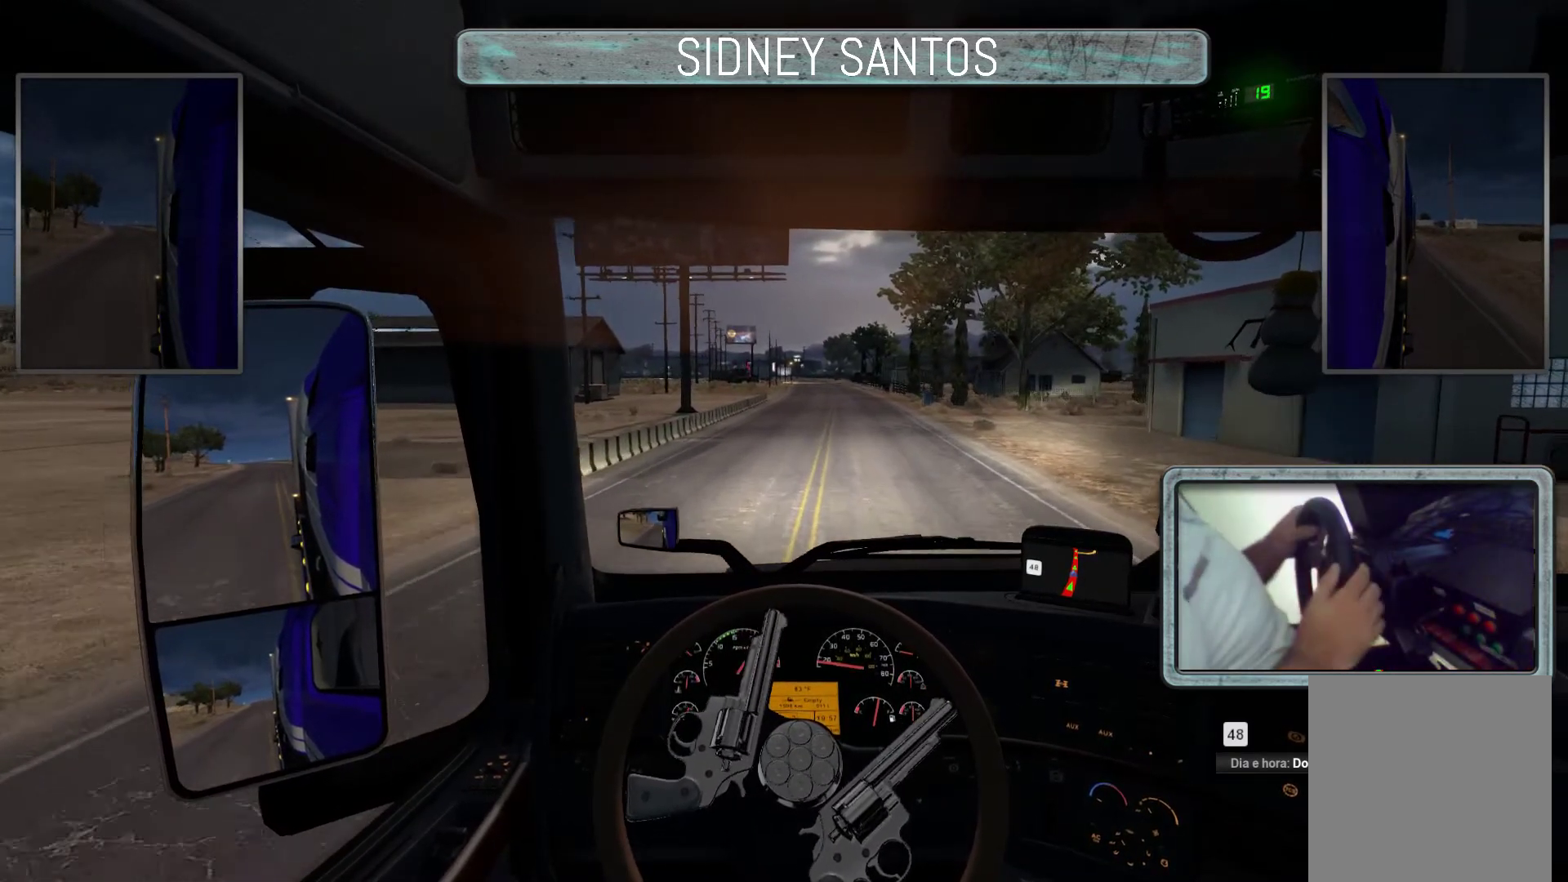
{"buttons": ["L3"], "left_stick": "up", "events": []}
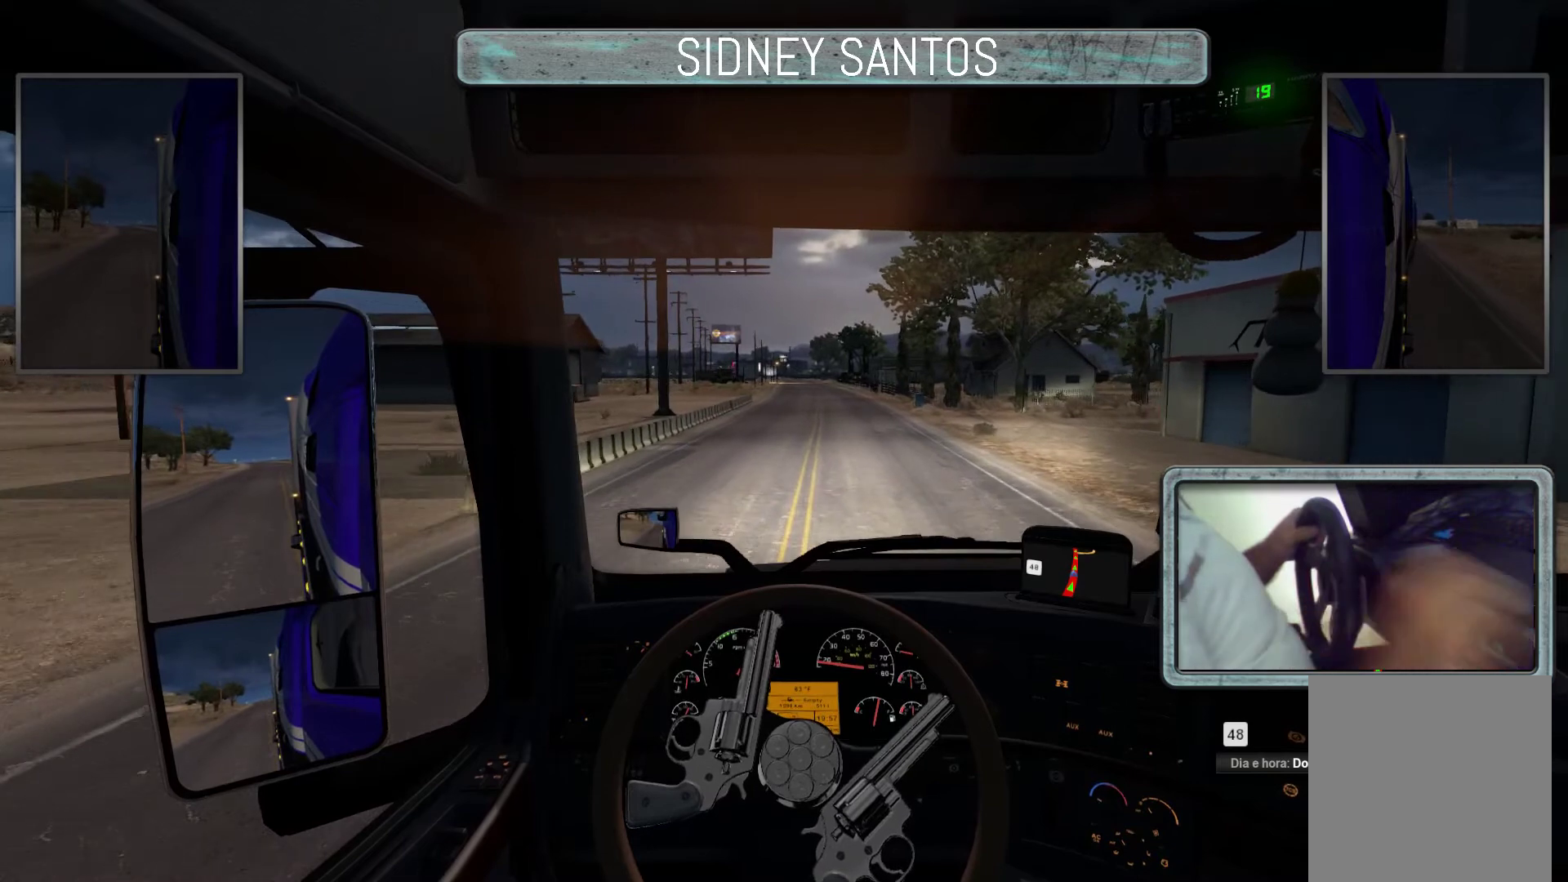
{"buttons": ["L3"], "left_stick": "up", "events": []}
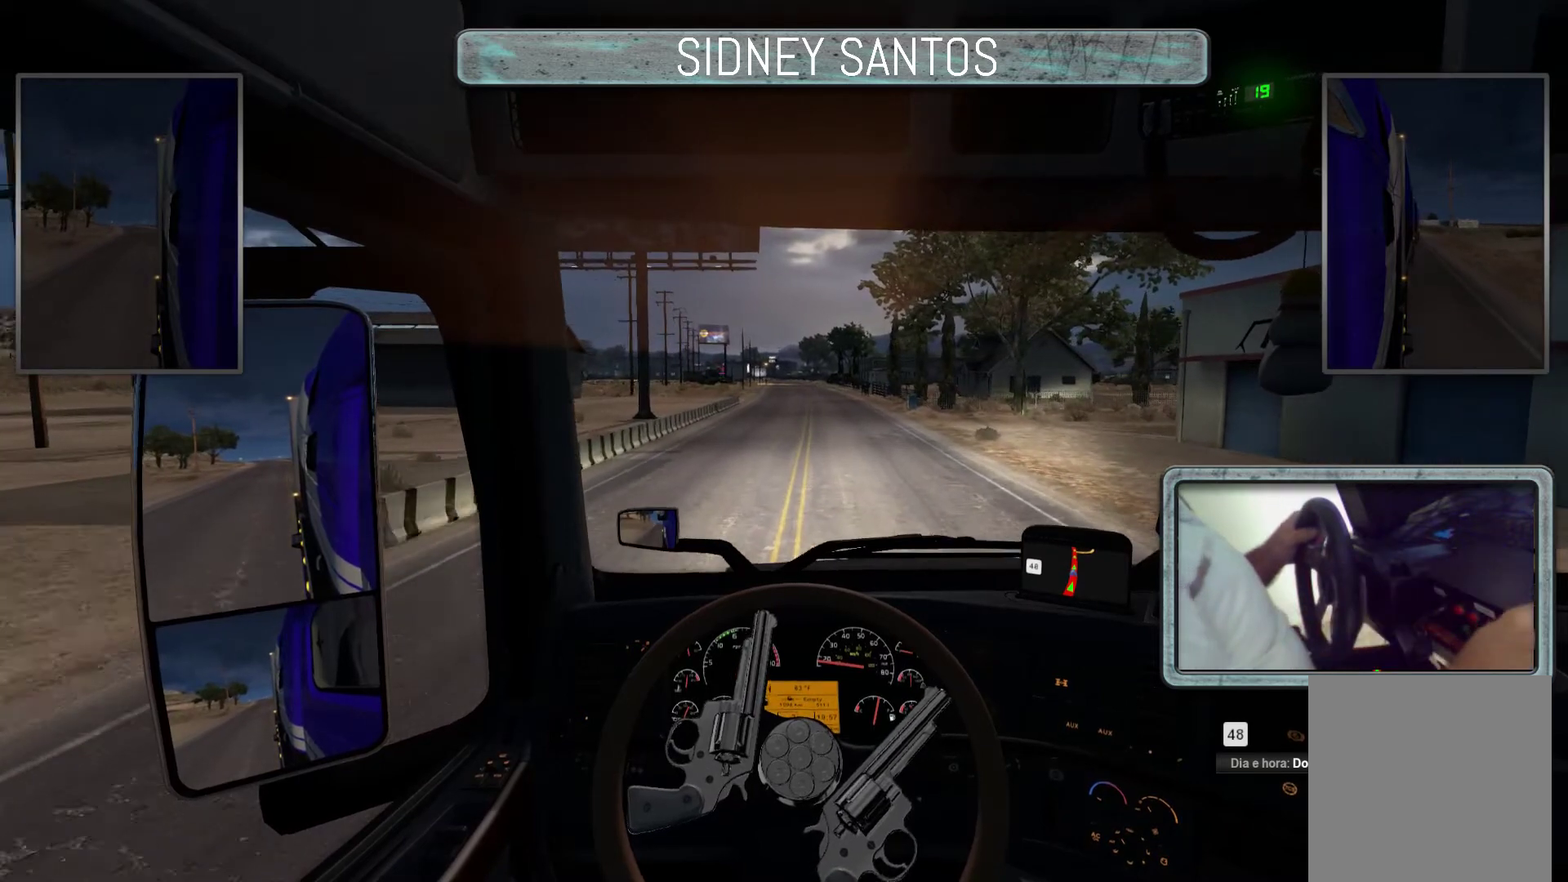
{"buttons": ["L3"], "left_stick": "up", "events": []}
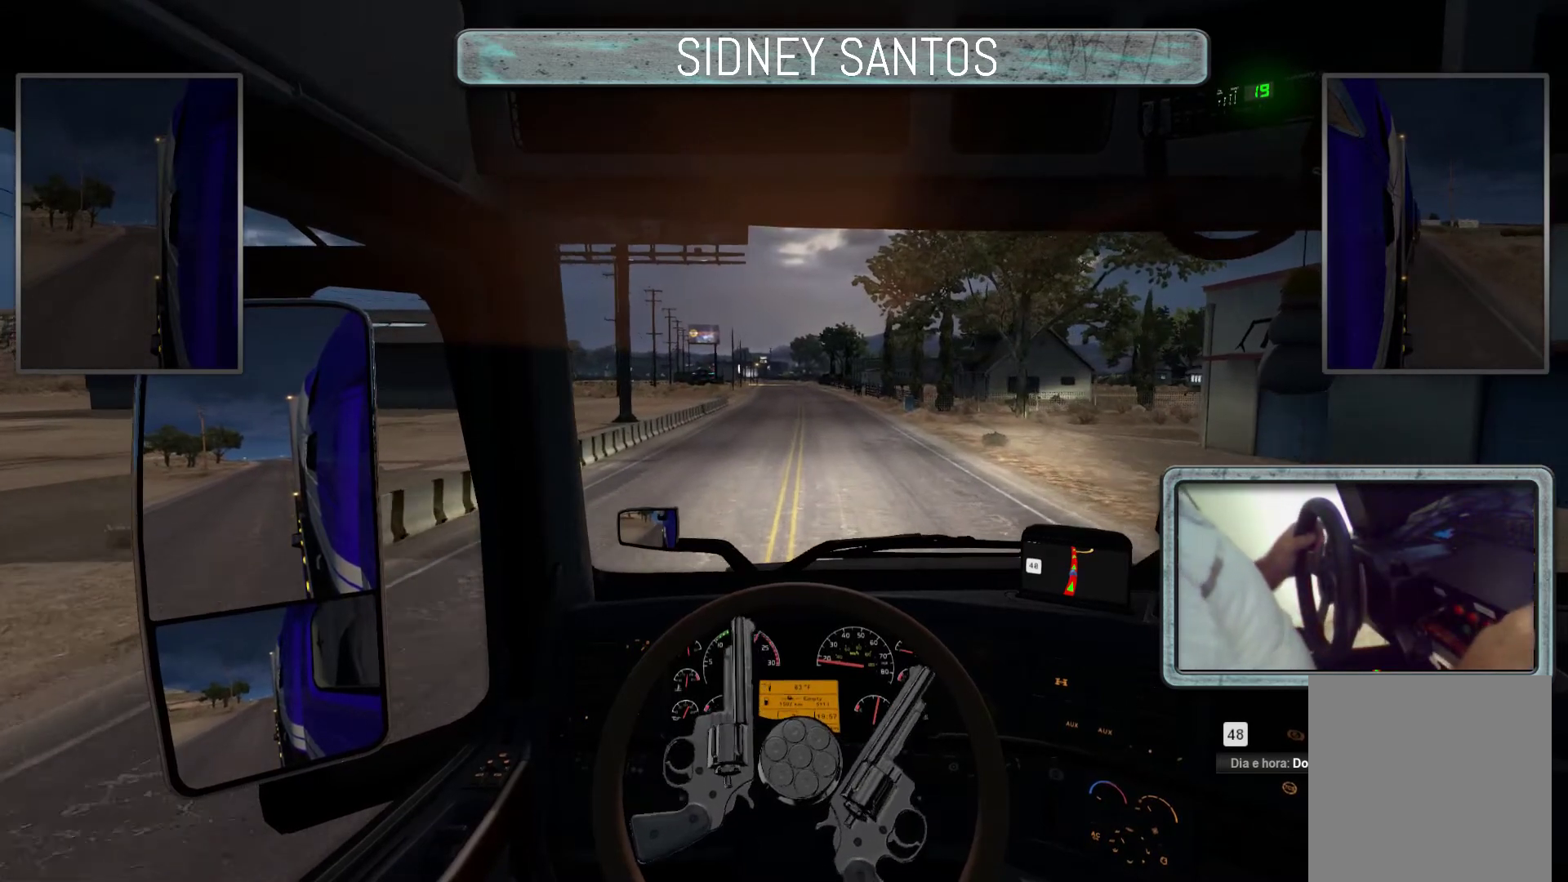
{"buttons": ["L3"], "left_stick": "up", "events": []}
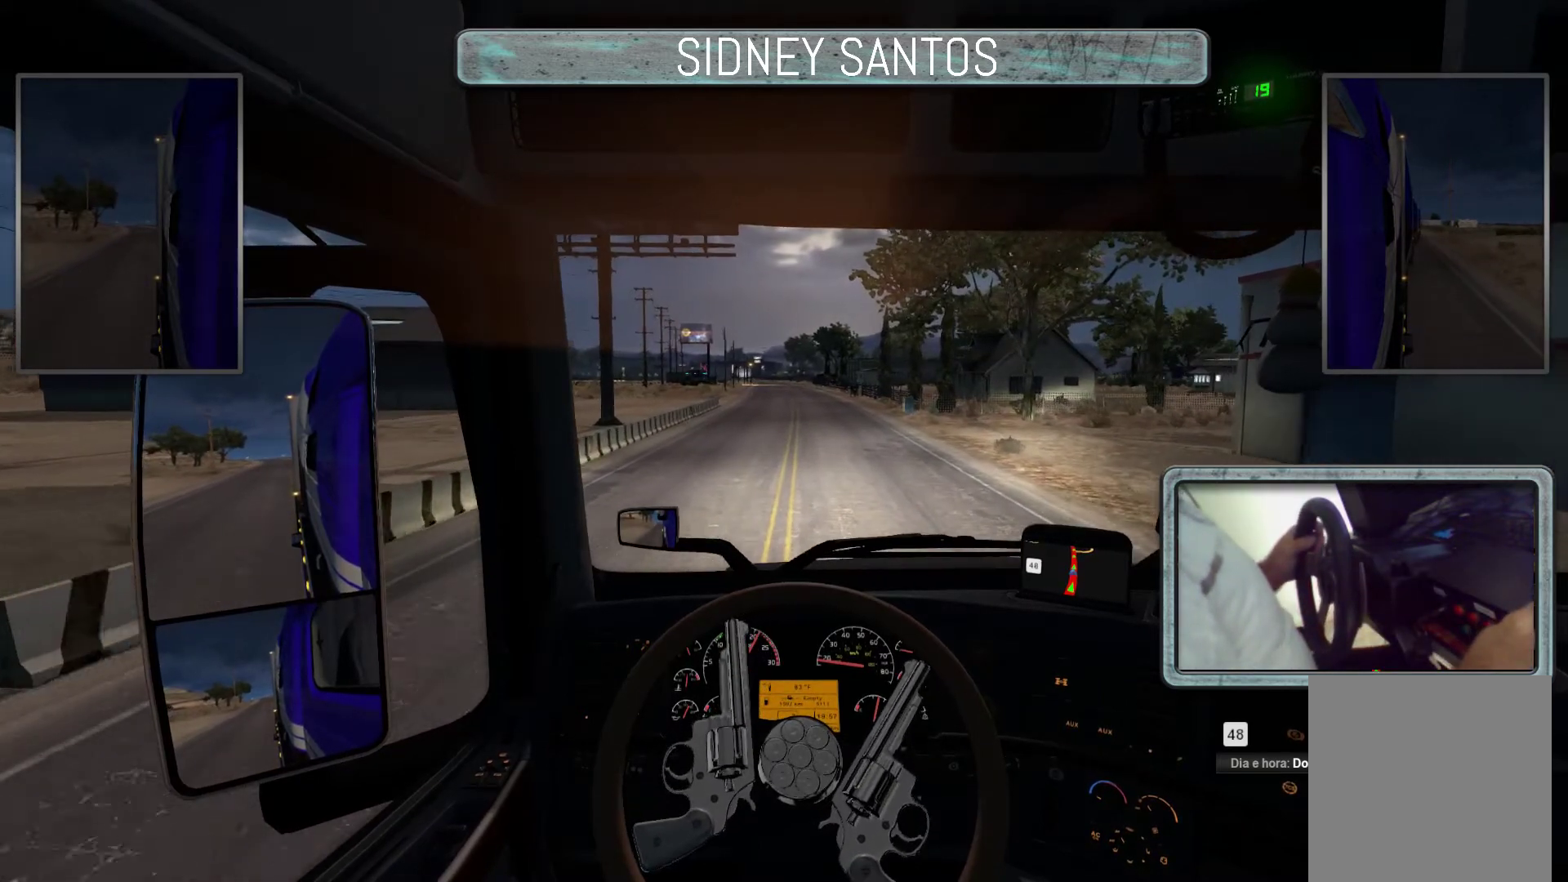
{"buttons": [], "left_stick": "center", "events": [[167, "left_stick", "center"], [300, "L3", "up"]]}
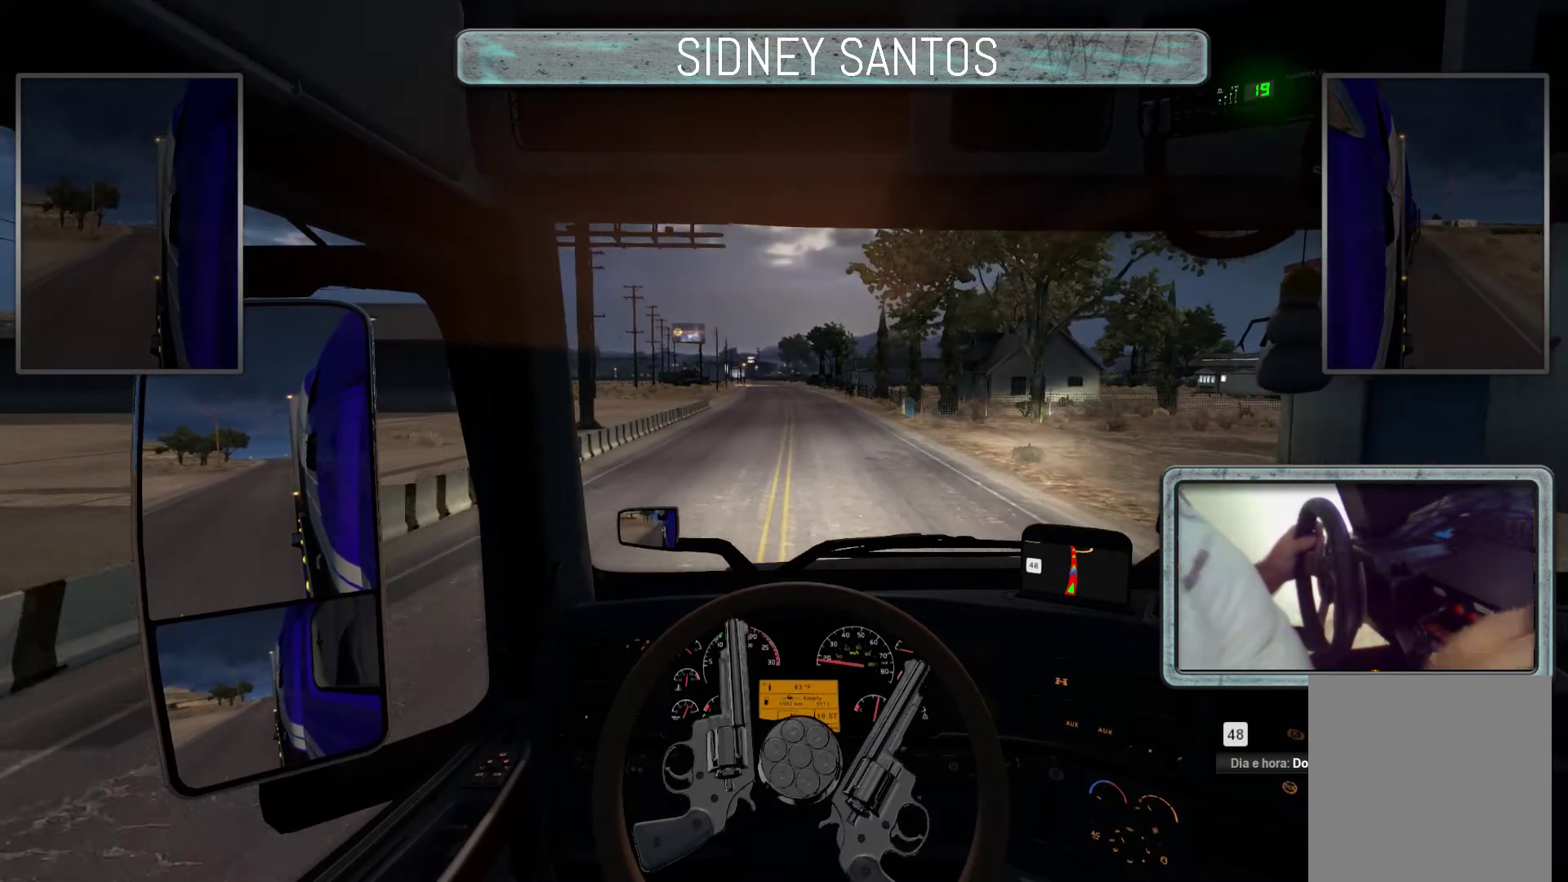
{"buttons": ["R3"], "left_stick": "up", "events": [[33, "R3", "down"], [333, "left_stick", "up"]]}
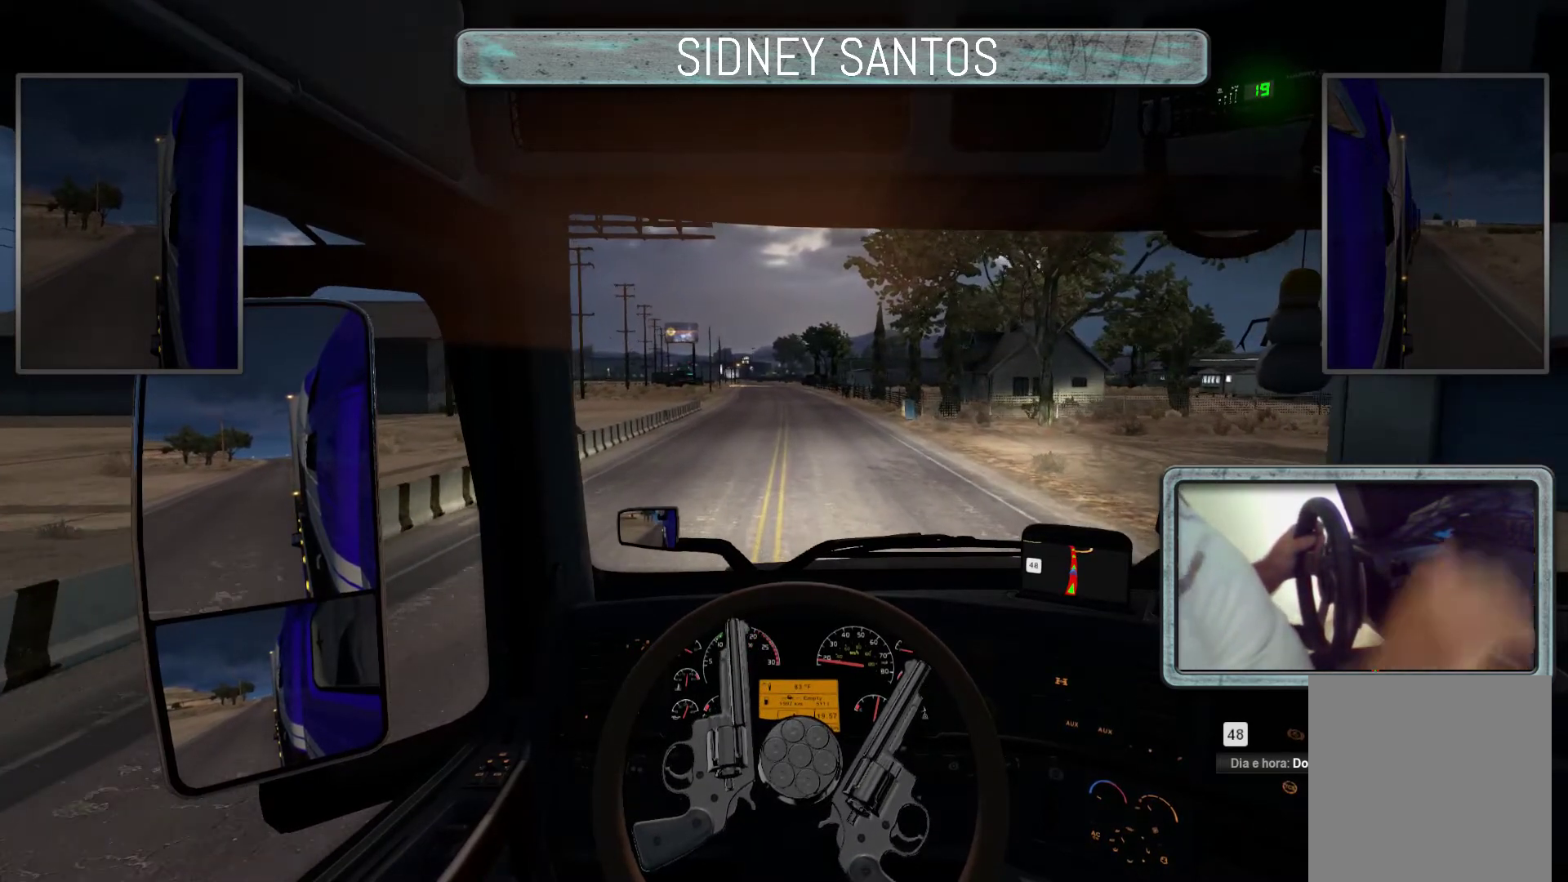
{"buttons": ["R3"], "left_stick": "up", "events": []}
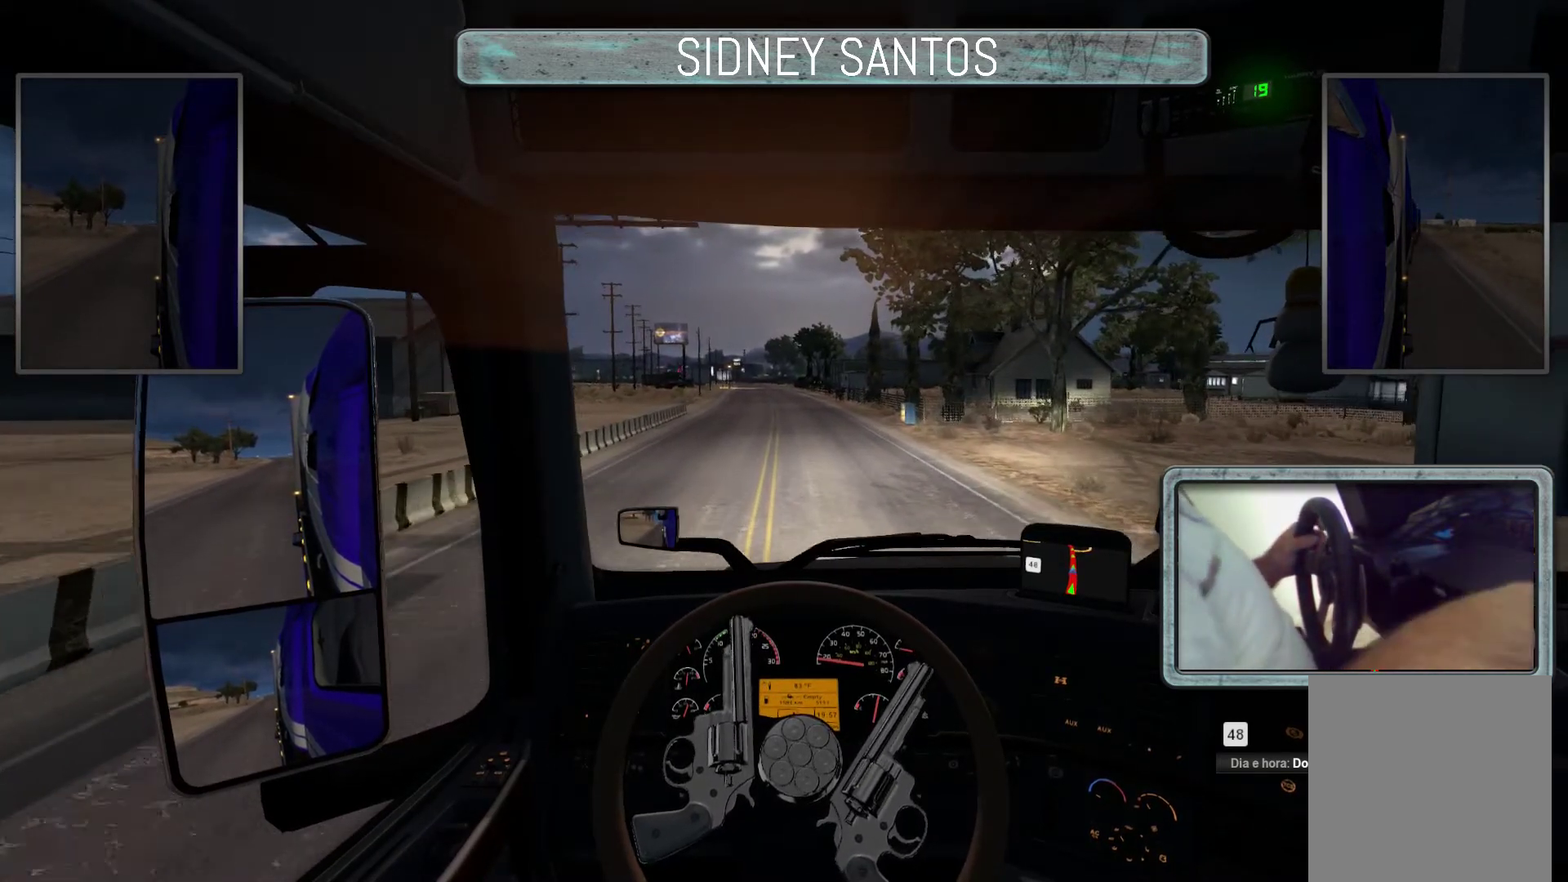
{"buttons": ["R3"], "left_stick": "up", "events": []}
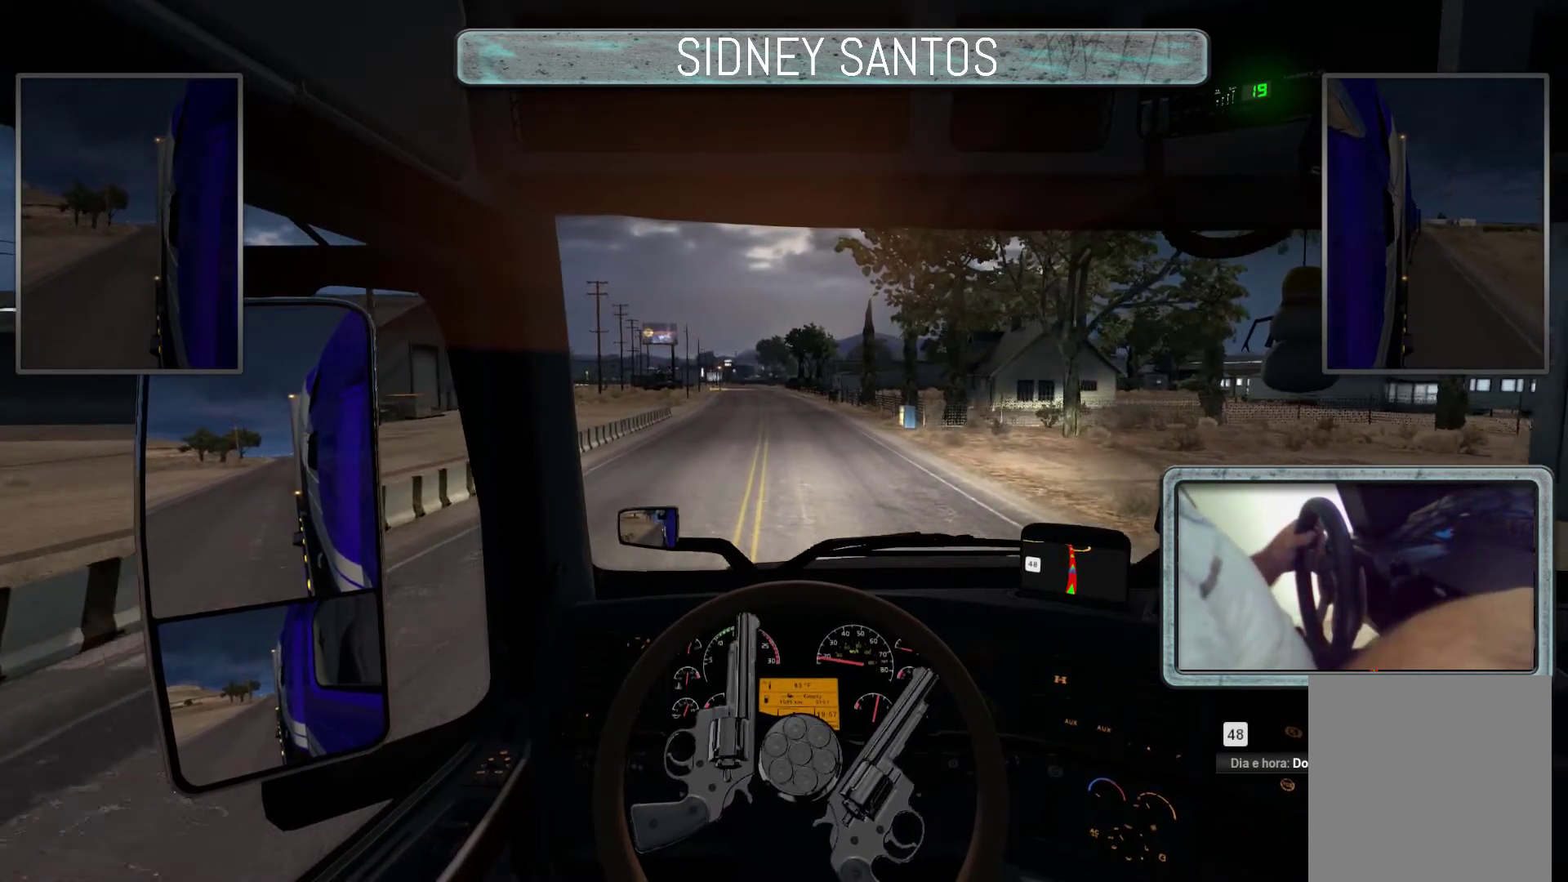
{"buttons": ["R3"], "left_stick": "up", "events": []}
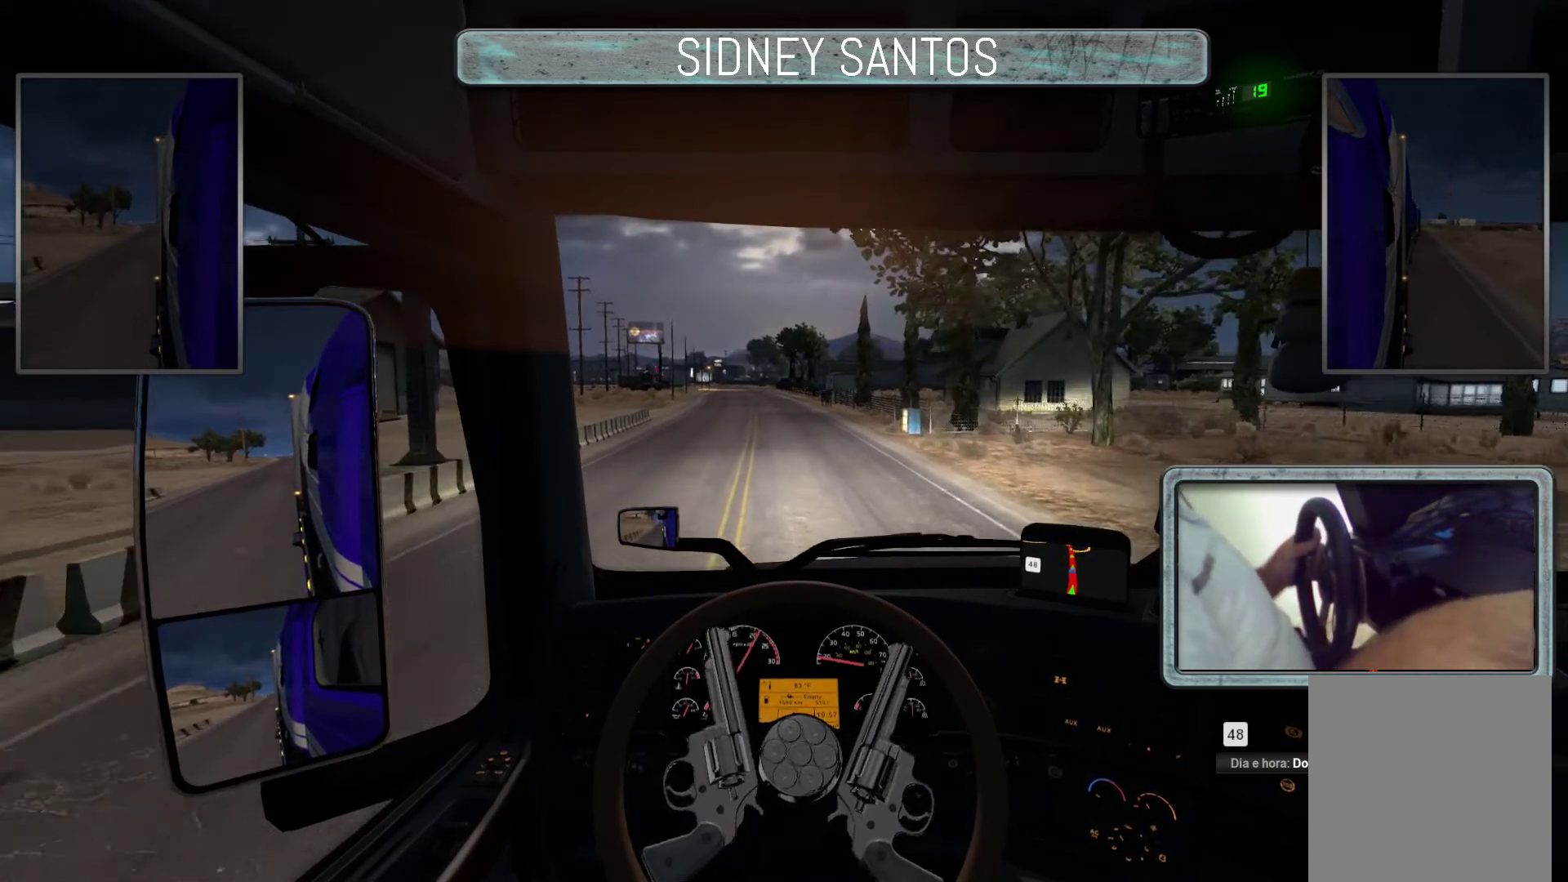
{"buttons": ["R3"], "left_stick": "up", "events": []}
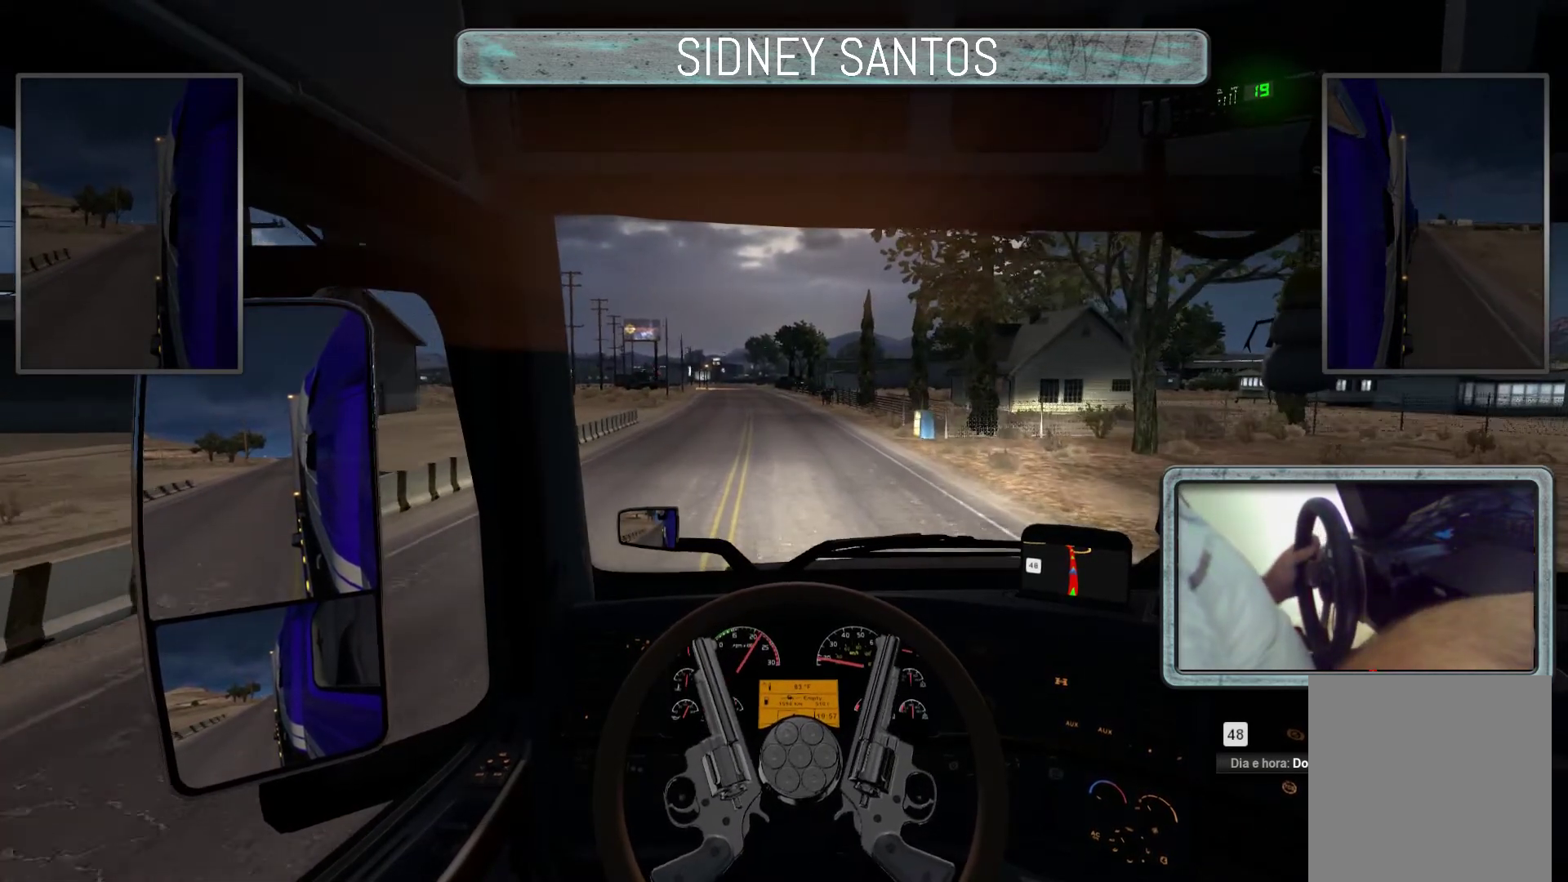
{"buttons": ["R3"], "left_stick": "up", "events": []}
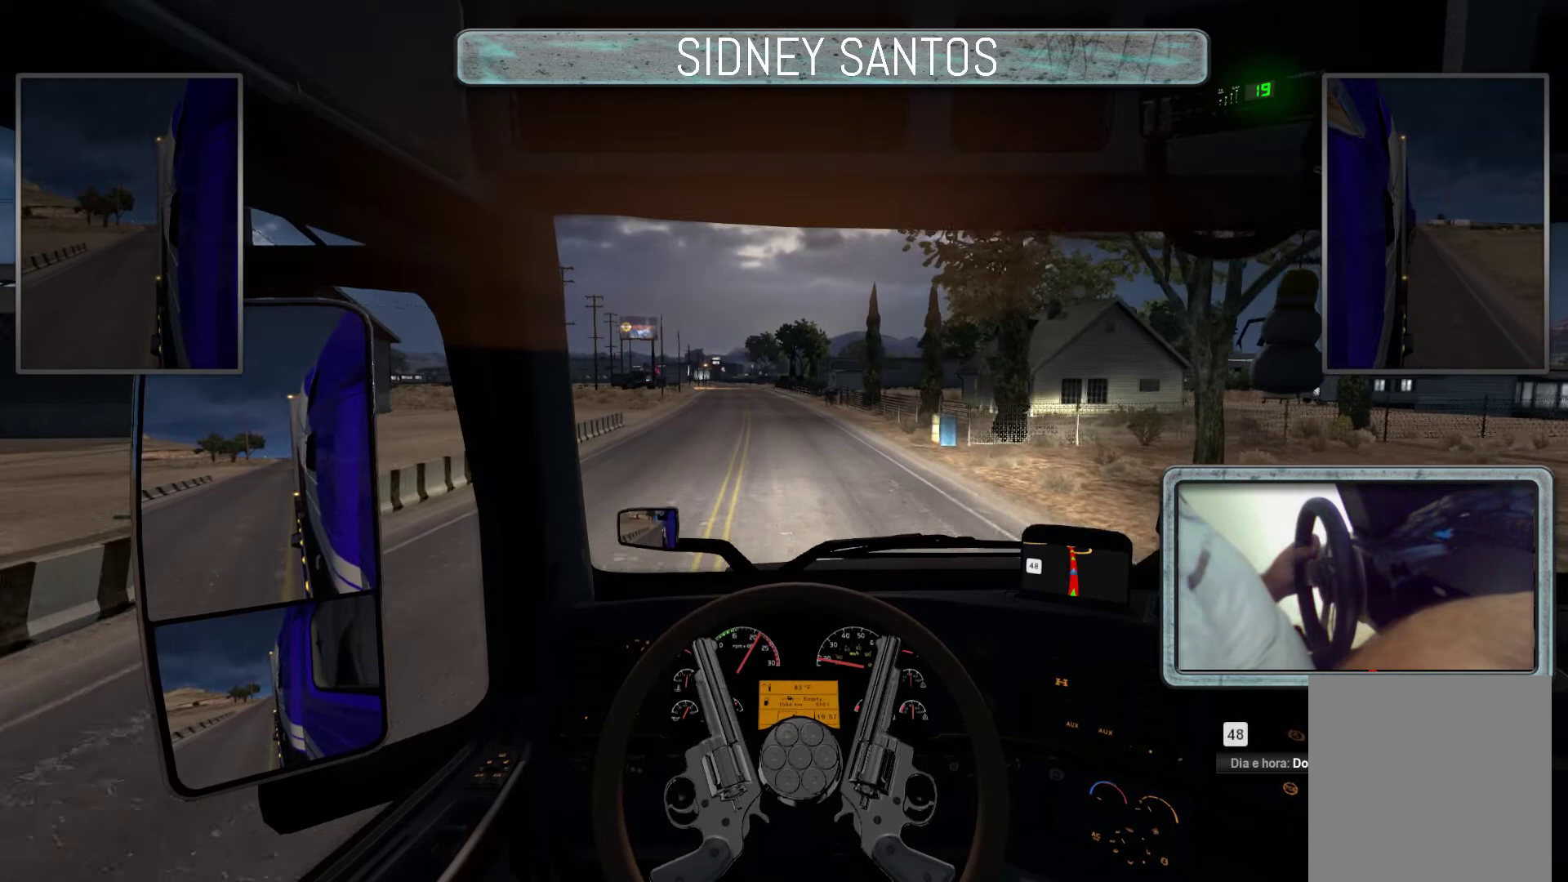
{"buttons": ["R3"], "left_stick": "up", "events": []}
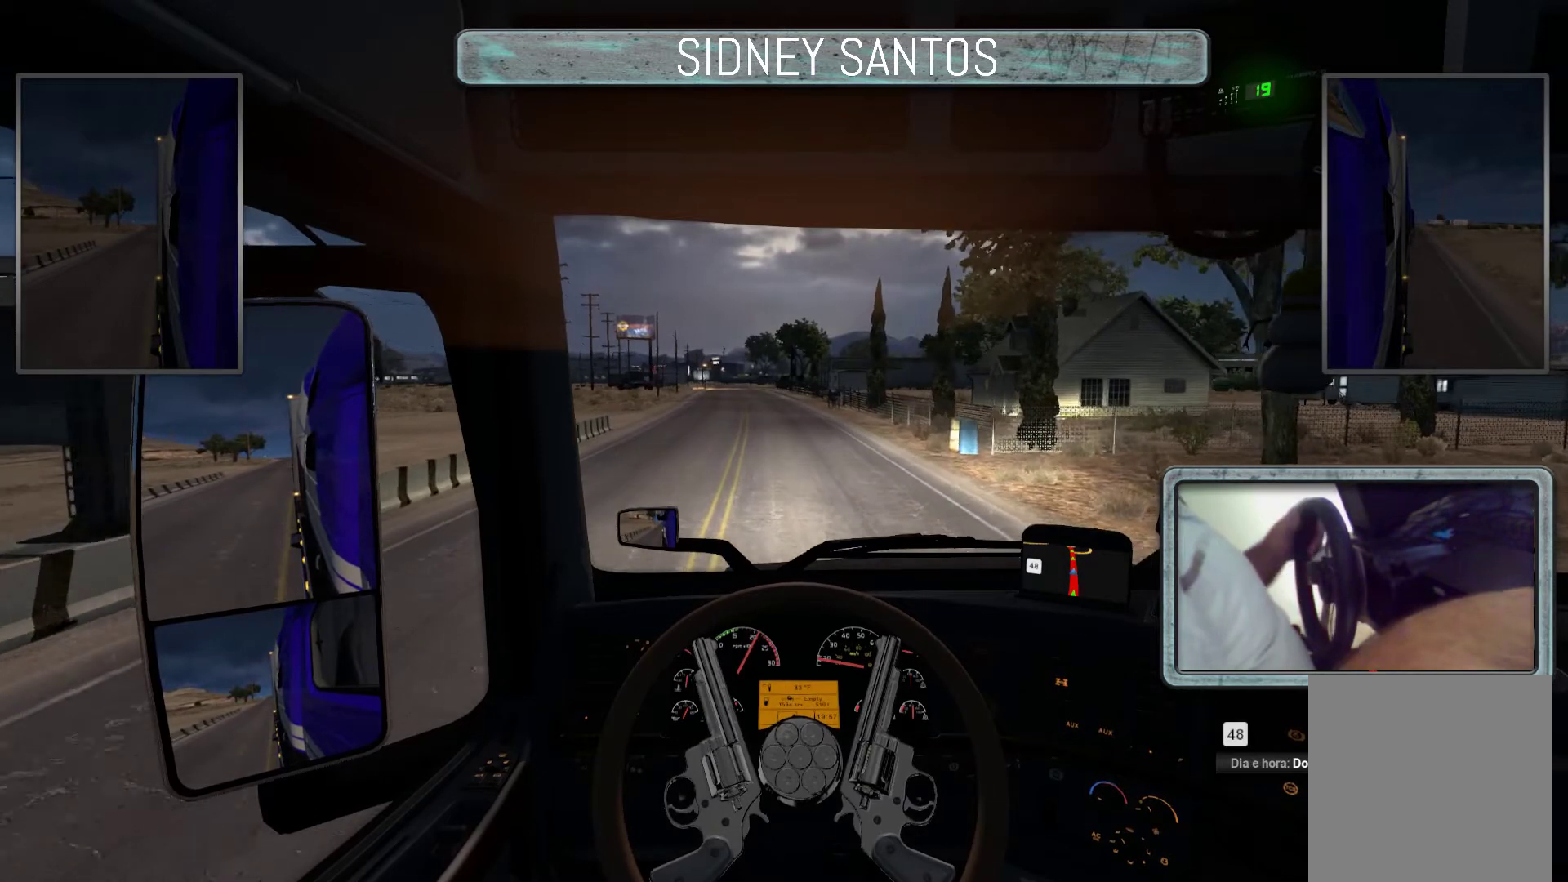
{"buttons": ["R3"], "left_stick": "center", "events": [[500, "left_stick", "center"]]}
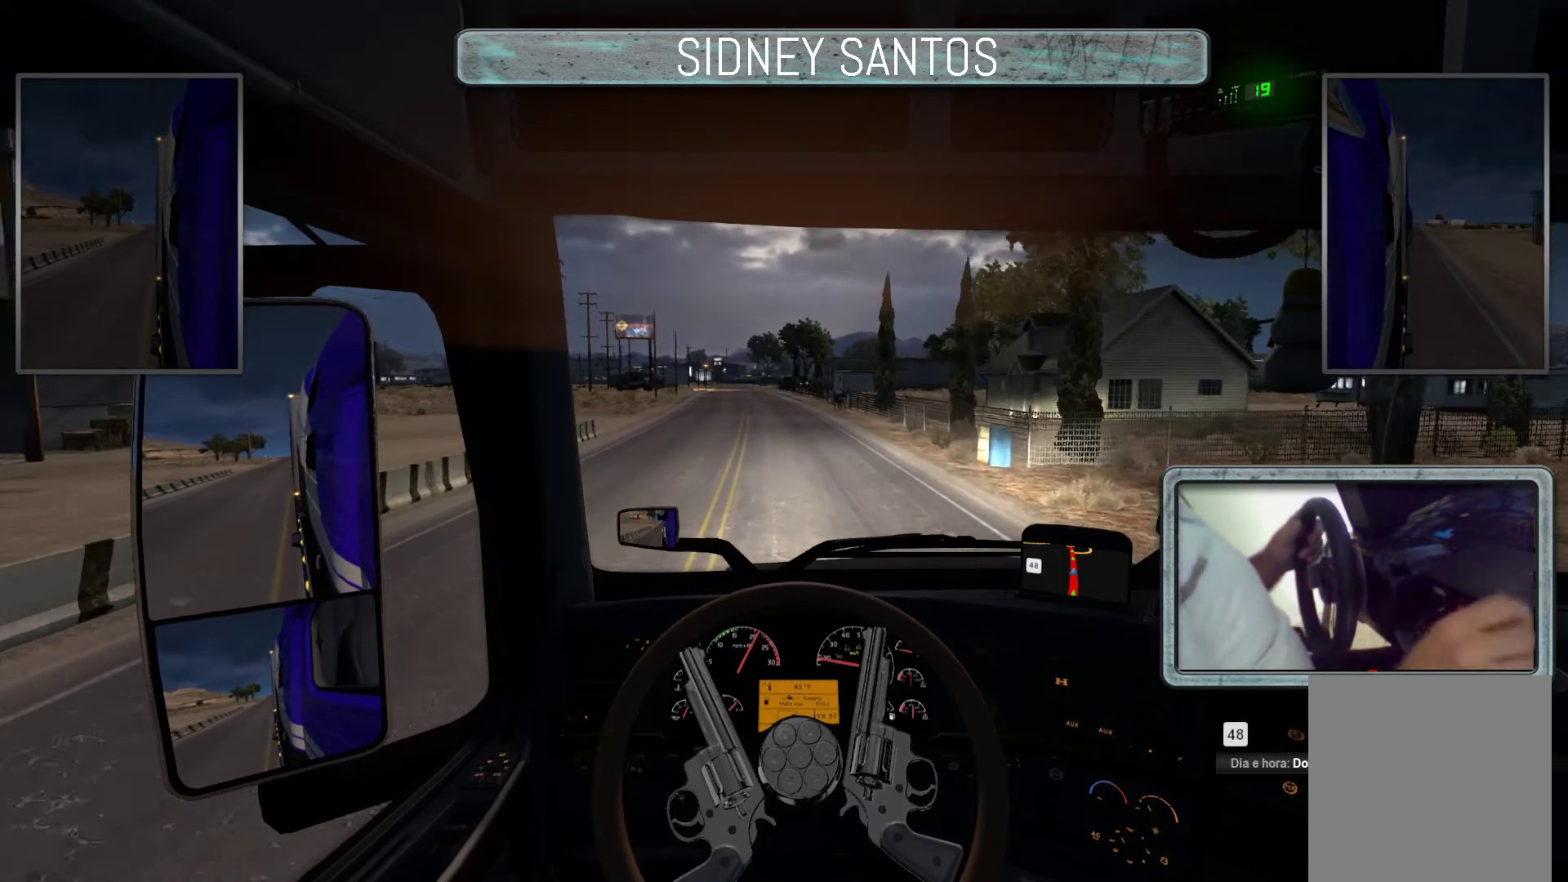
{"buttons": [], "left_stick": "center", "events": [[33, "R3", "up"]]}
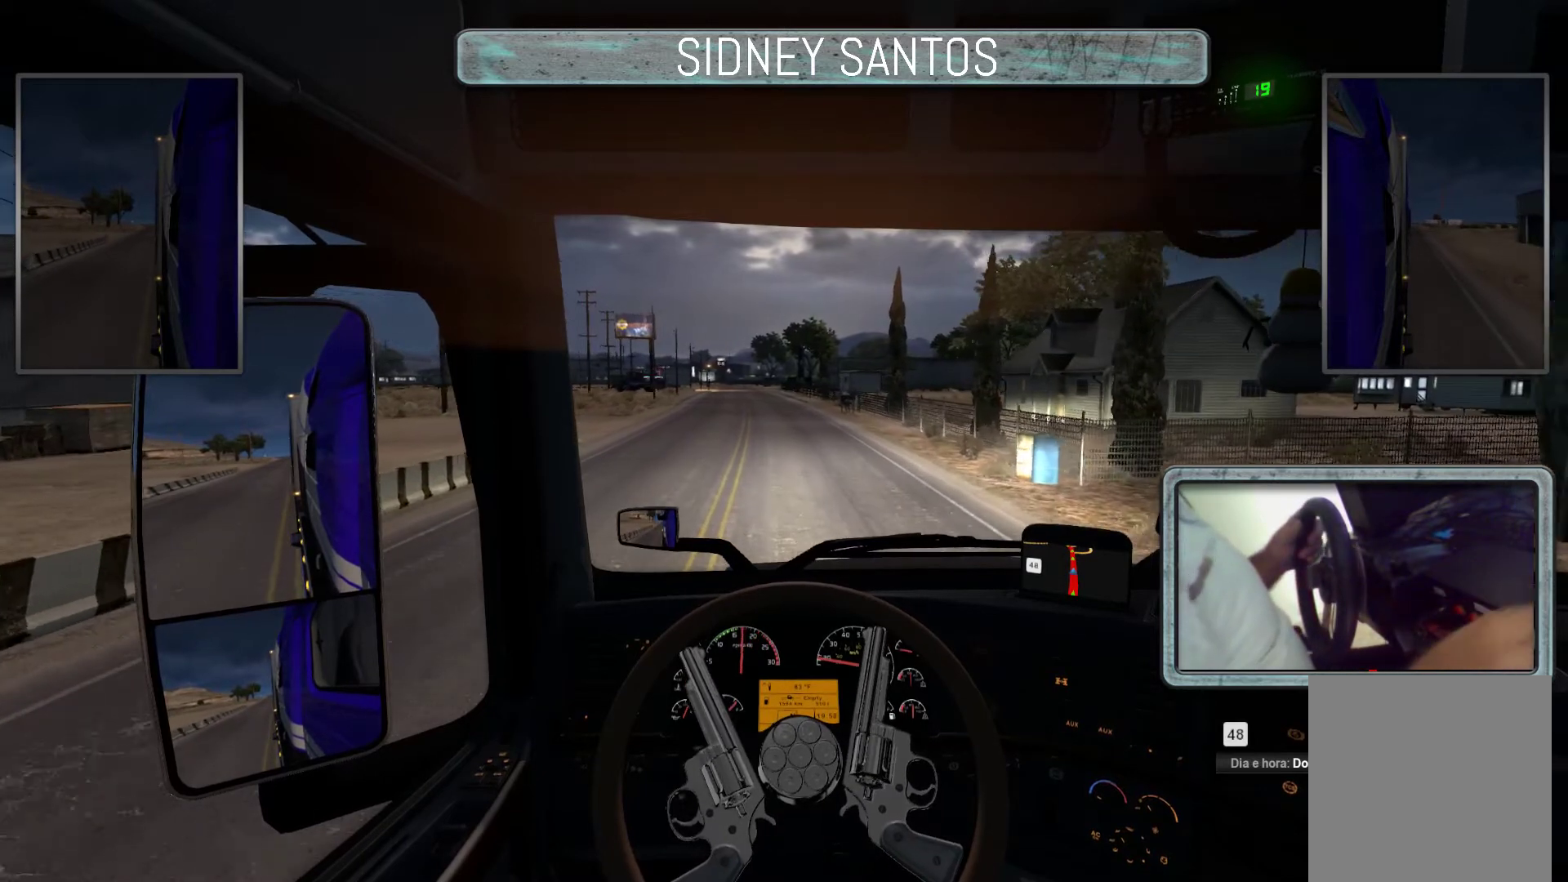
{"buttons": ["DPAD_DOWN"], "left_stick": "up", "events": [[33, "DPAD_DOWN", "down"], [367, "left_stick", "up"]]}
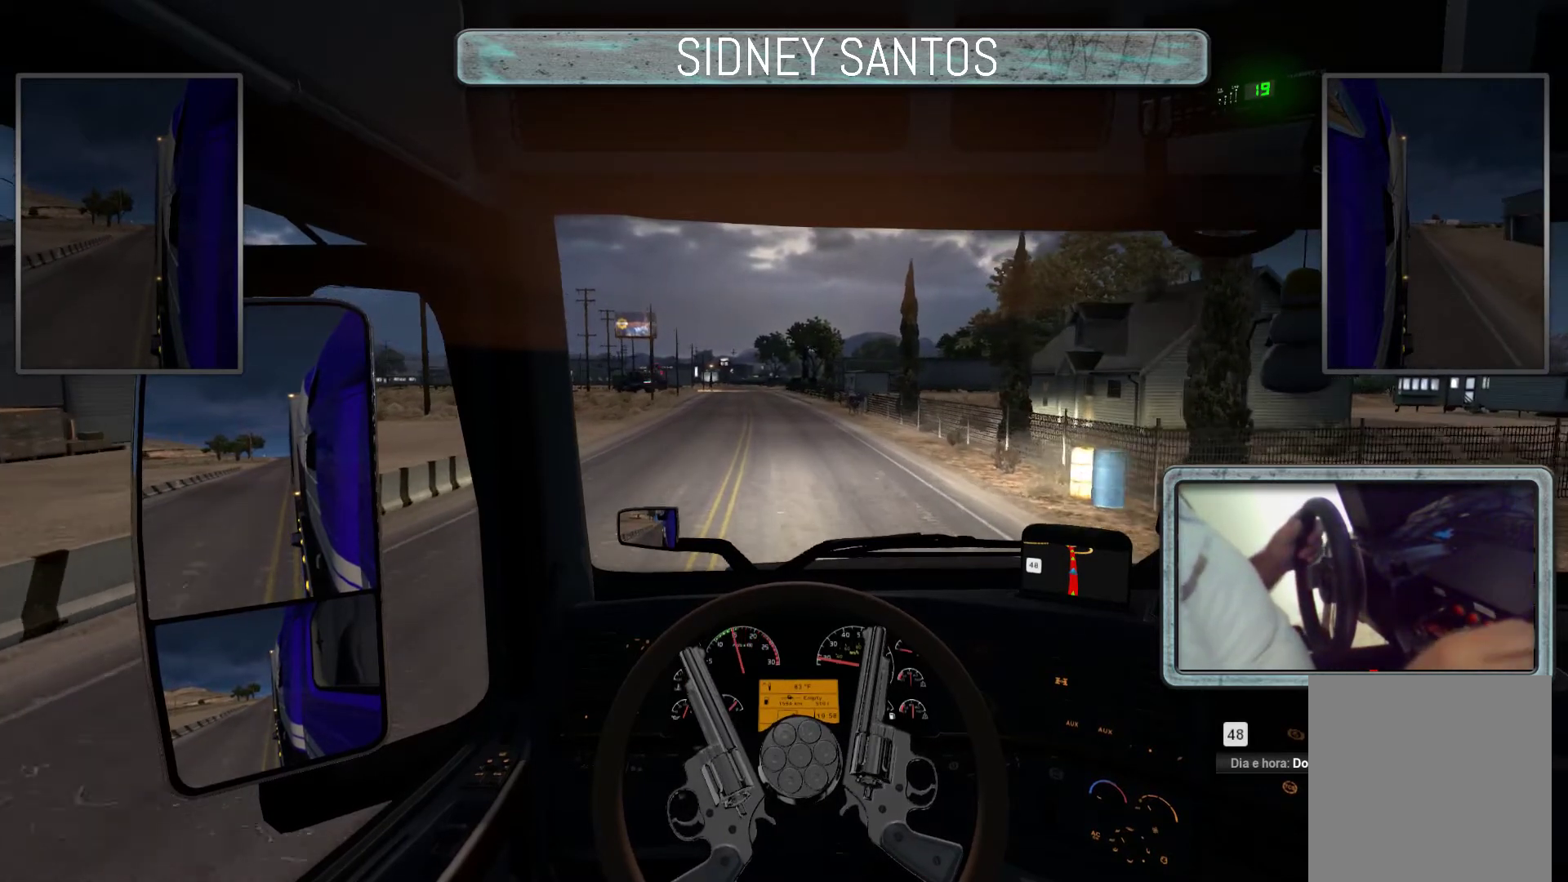
{"buttons": ["DPAD_DOWN"], "left_stick": "up", "events": []}
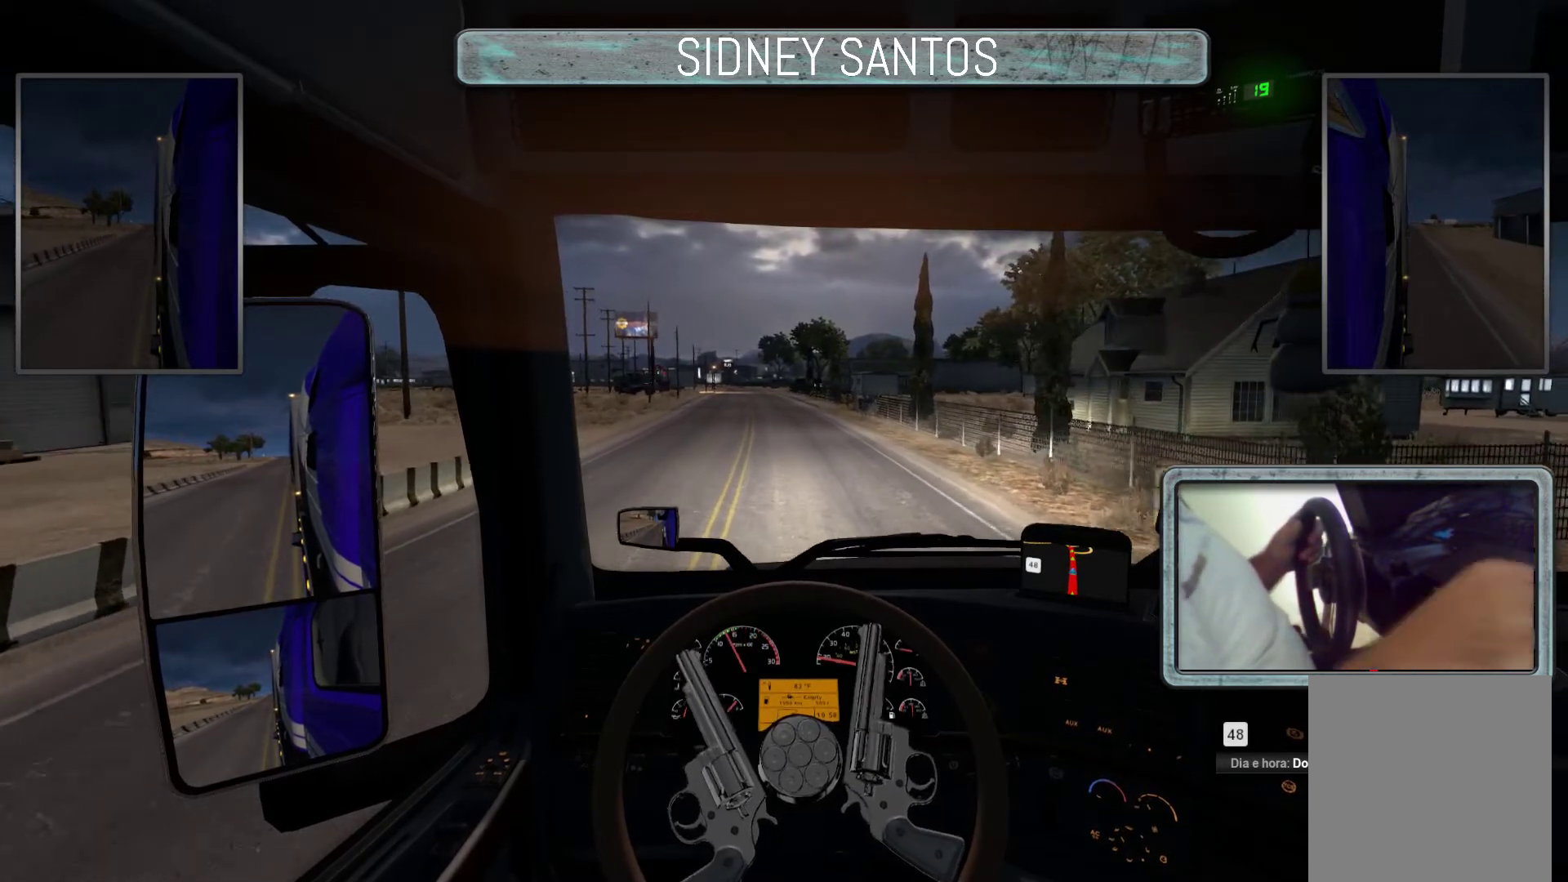
{"buttons": ["DPAD_DOWN"], "left_stick": "up", "events": []}
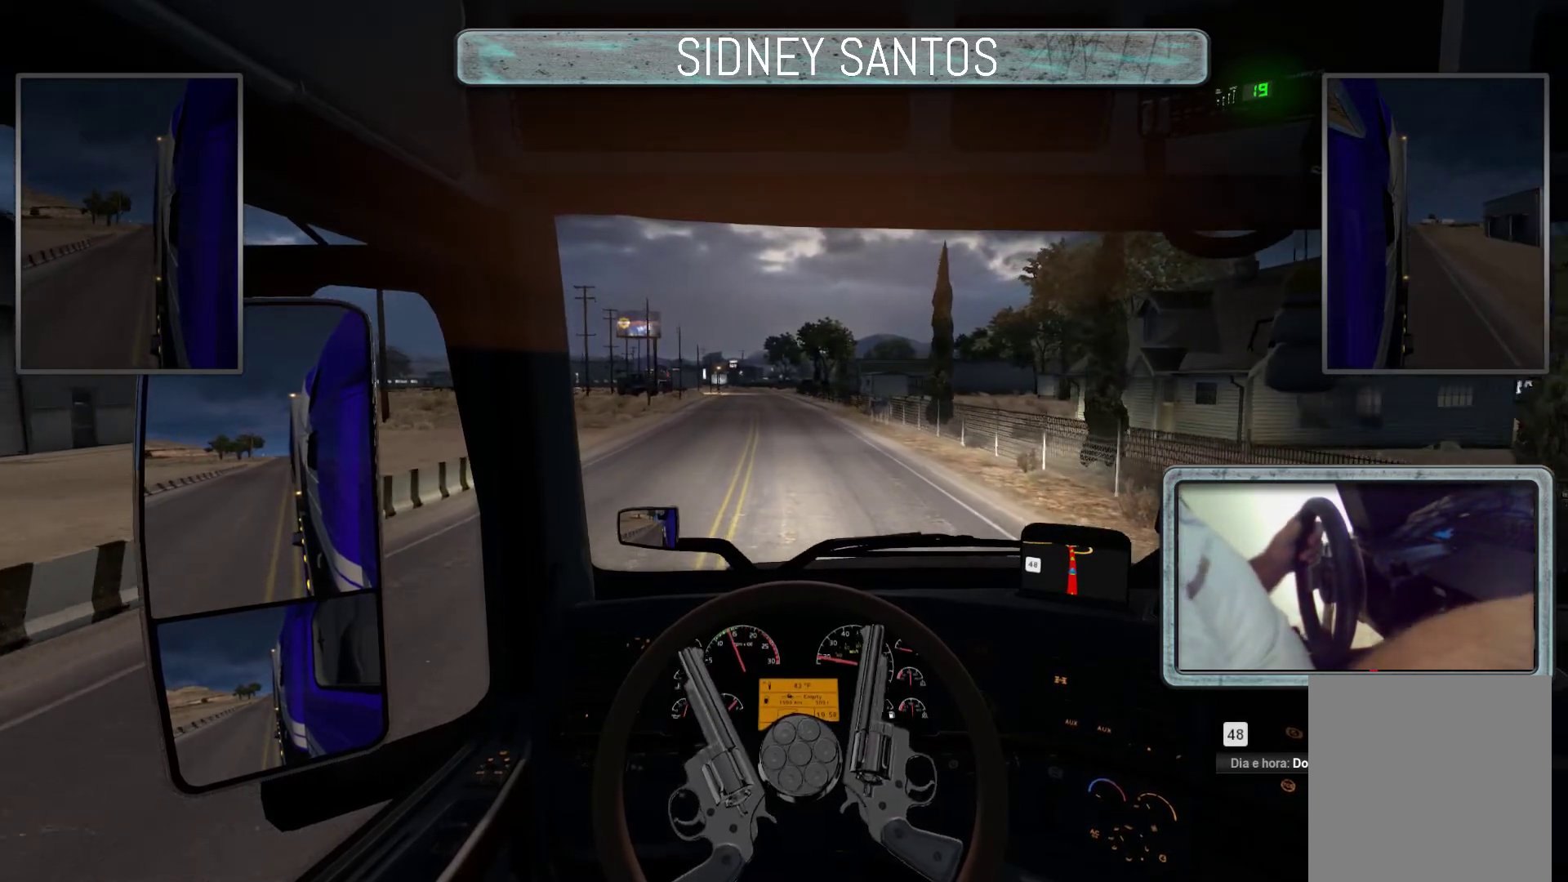
{"buttons": ["DPAD_DOWN"], "left_stick": "up", "events": []}
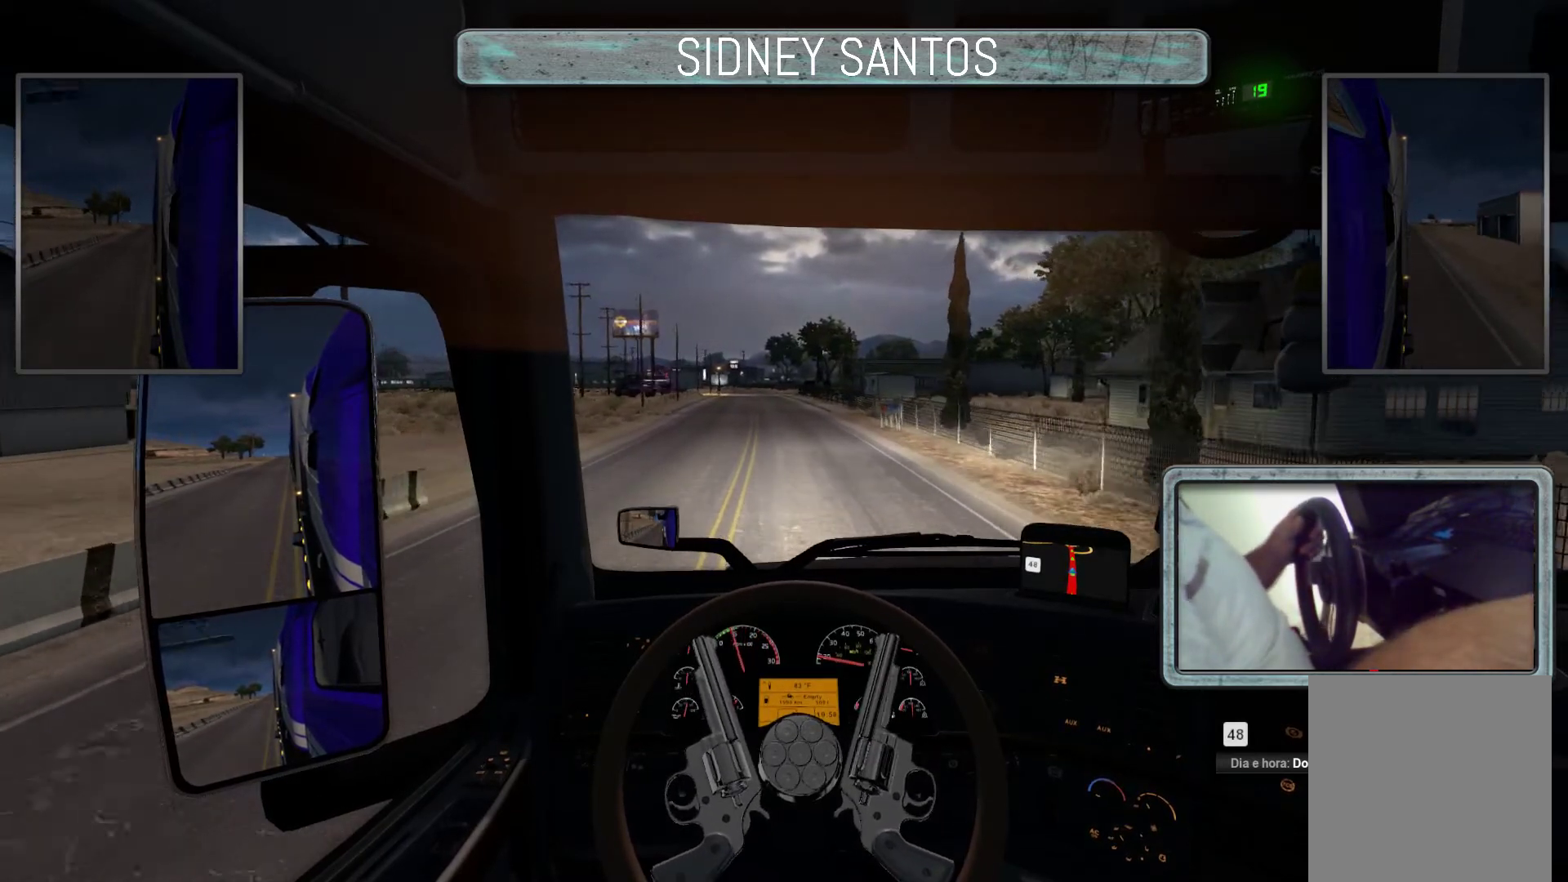
{"buttons": ["DPAD_DOWN"], "left_stick": "up", "events": []}
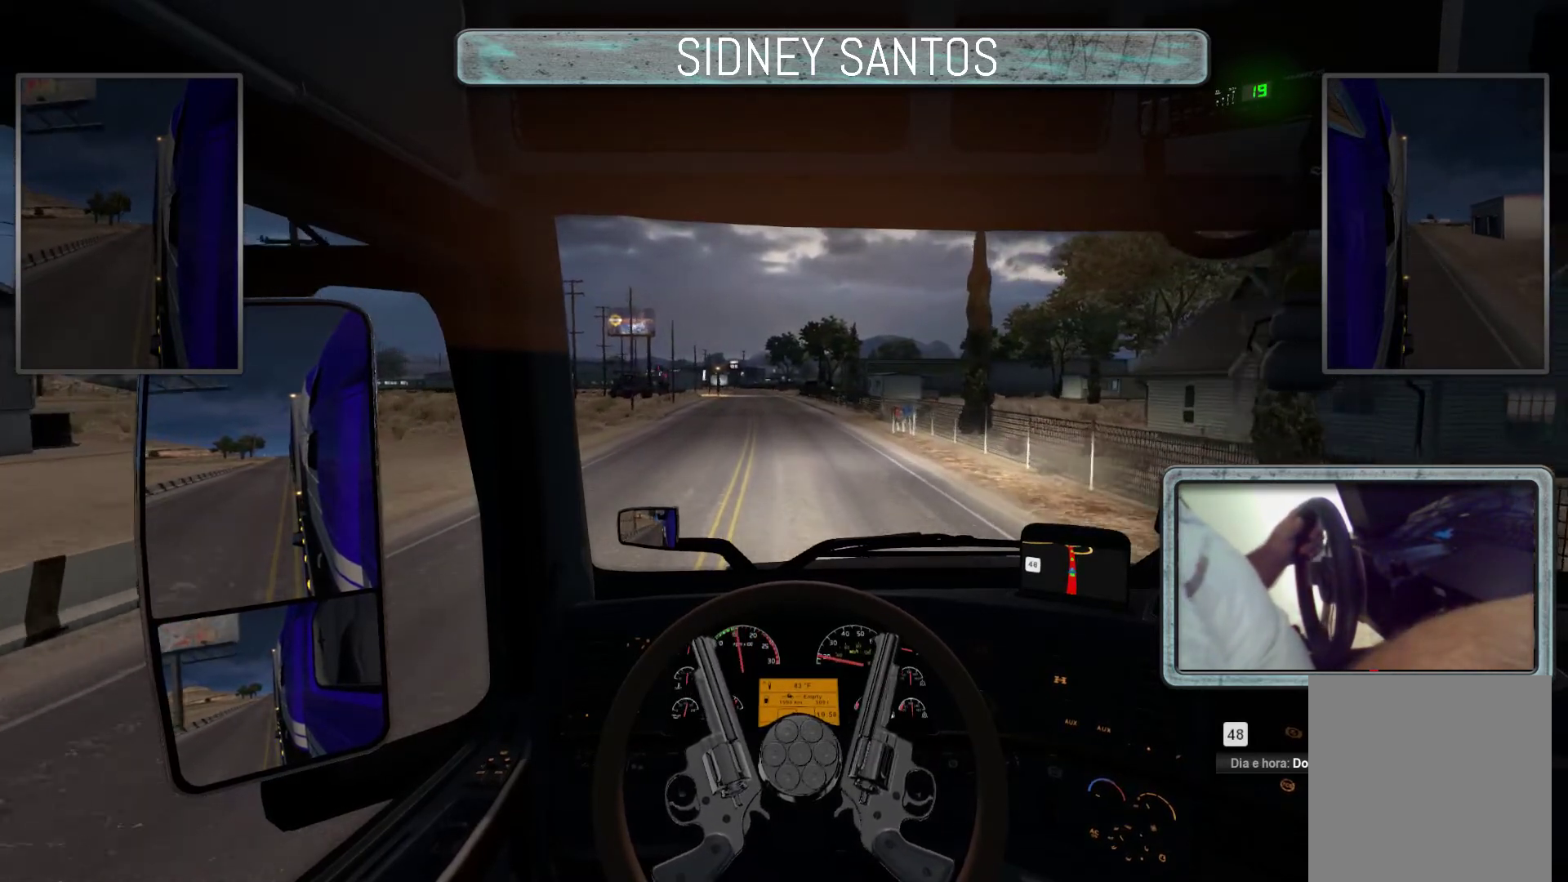
{"buttons": ["DPAD_DOWN"], "left_stick": "up", "events": []}
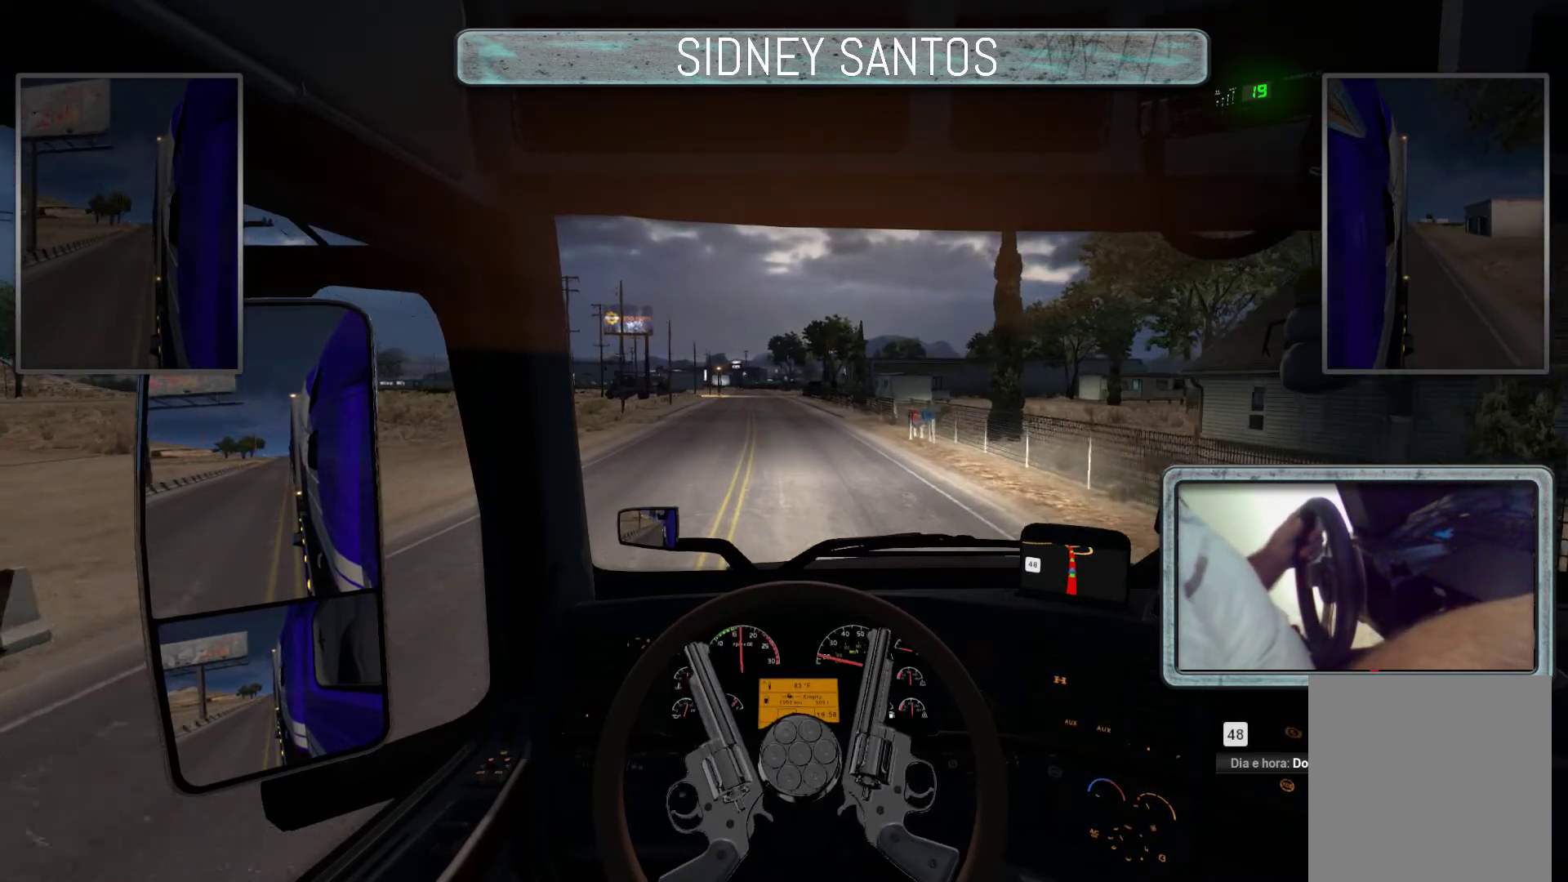
{"buttons": ["DPAD_DOWN"], "left_stick": "up", "events": []}
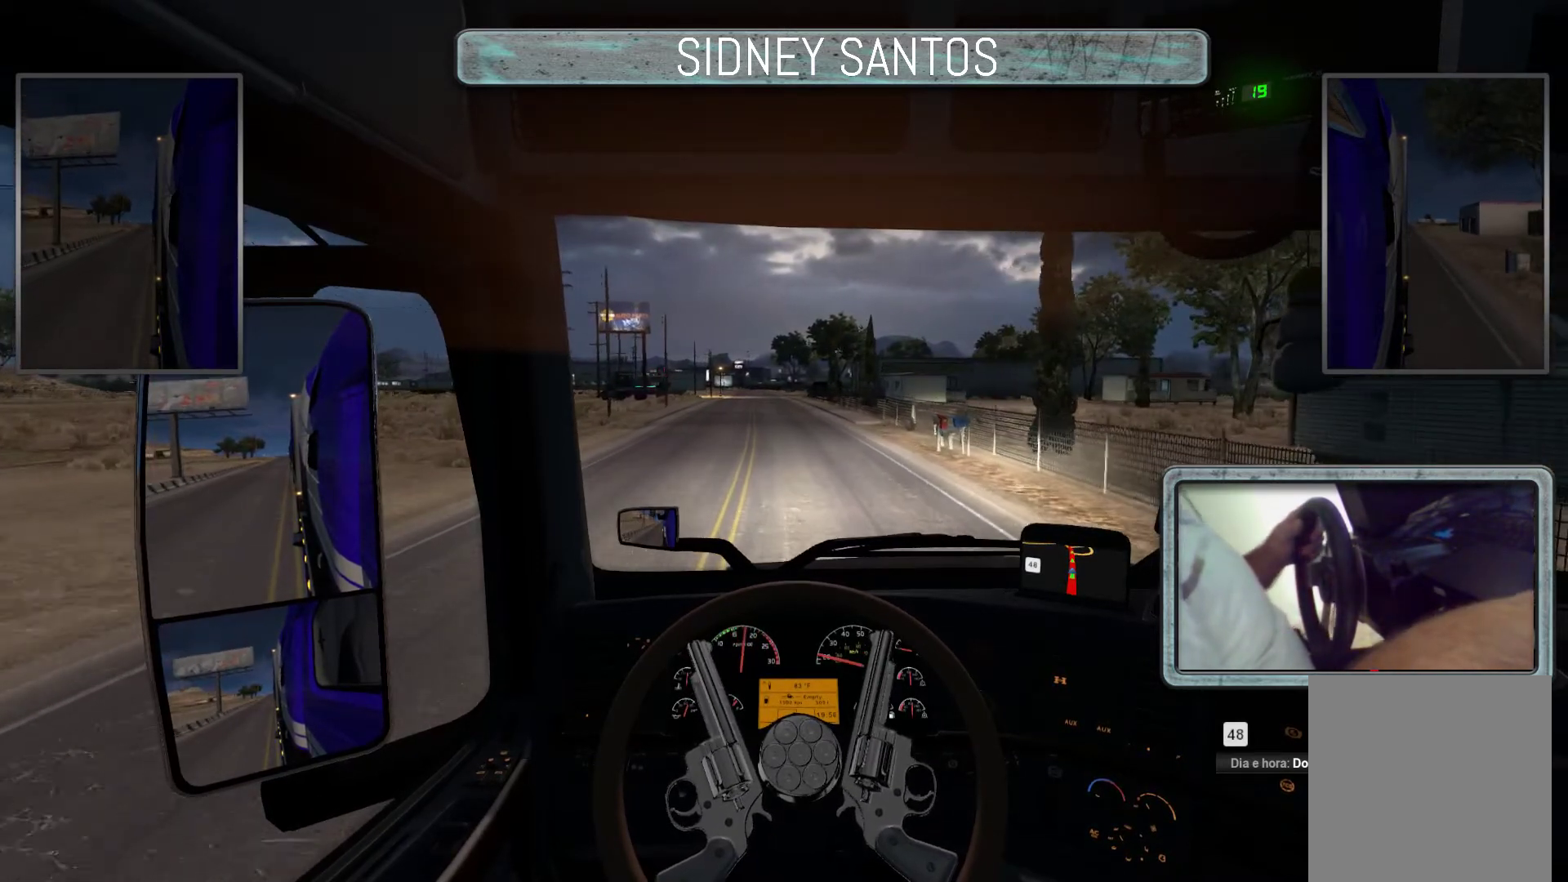
{"buttons": ["DPAD_DOWN"], "left_stick": "up", "events": []}
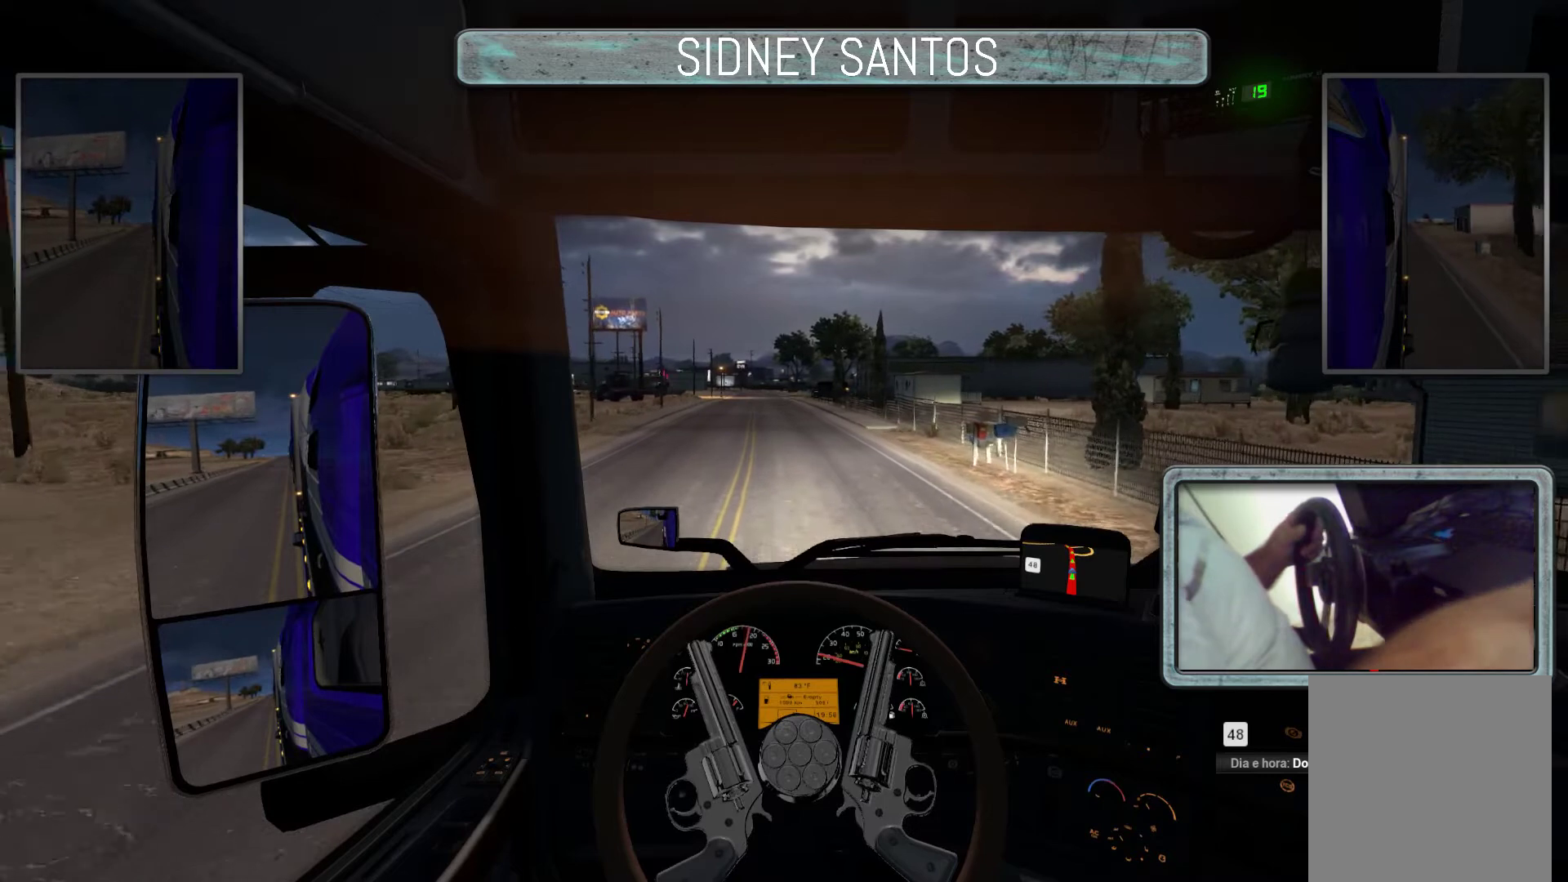
{"buttons": ["DPAD_DOWN"], "left_stick": "up", "events": []}
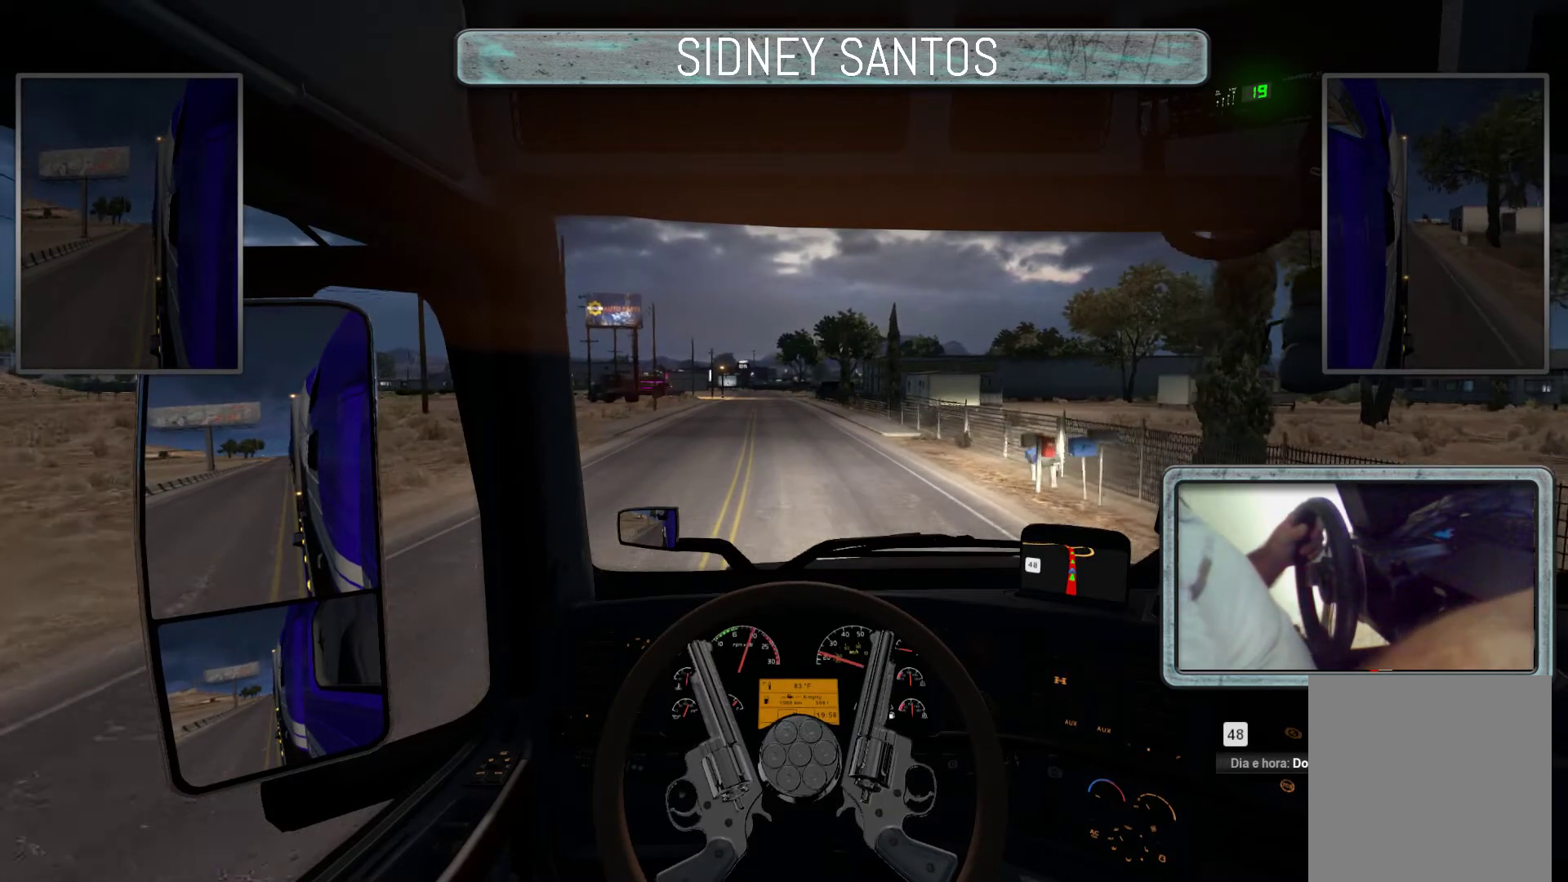
{"buttons": ["DPAD_DOWN"], "left_stick": "up", "events": []}
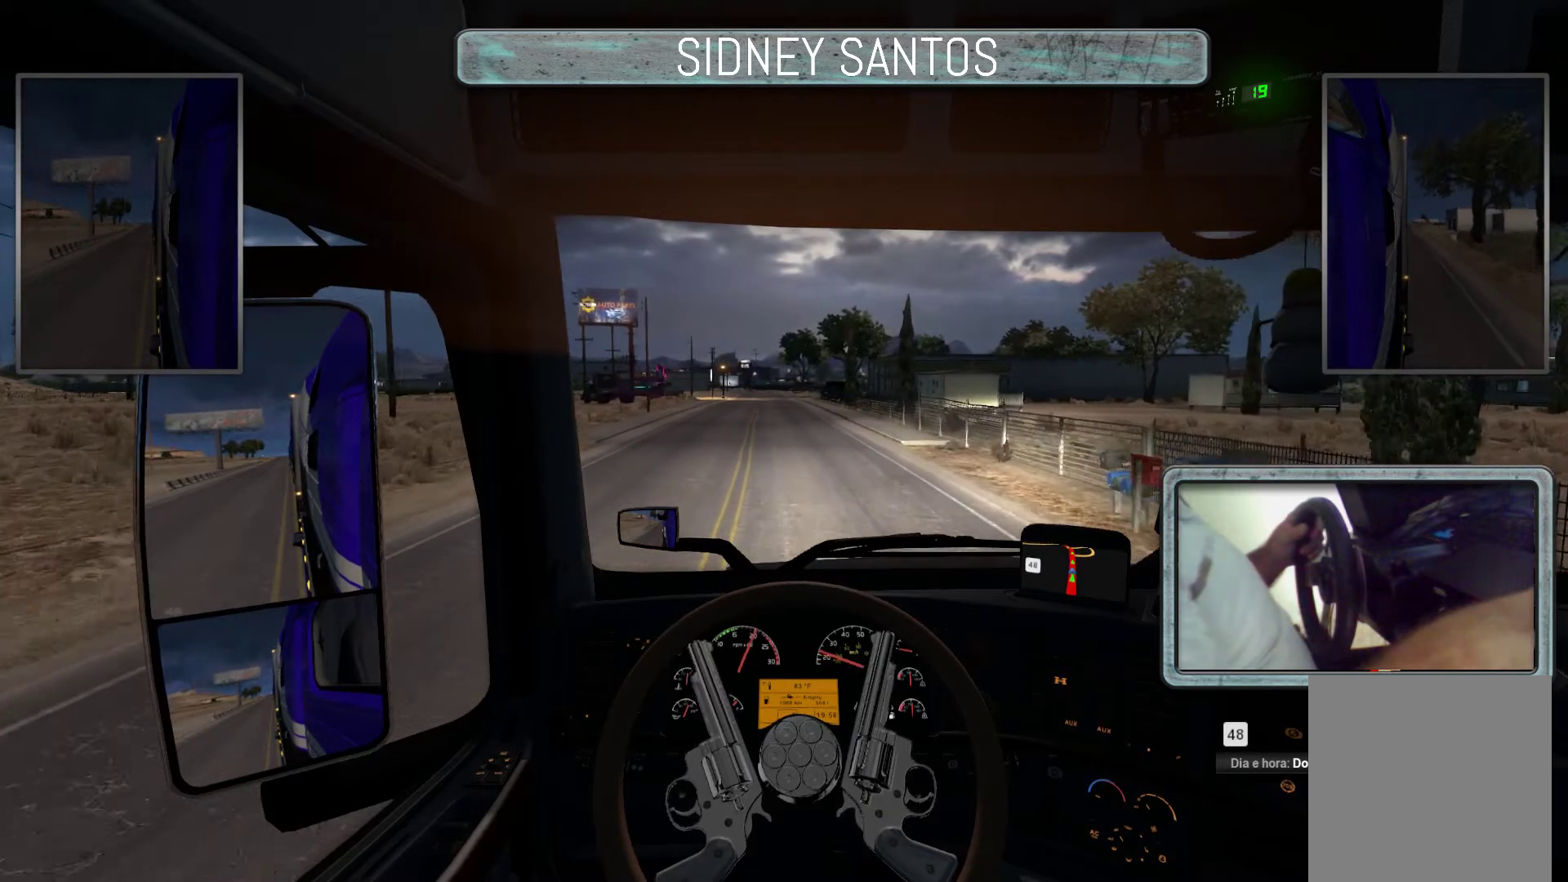
{"buttons": ["DPAD_DOWN"], "left_stick": "up", "events": []}
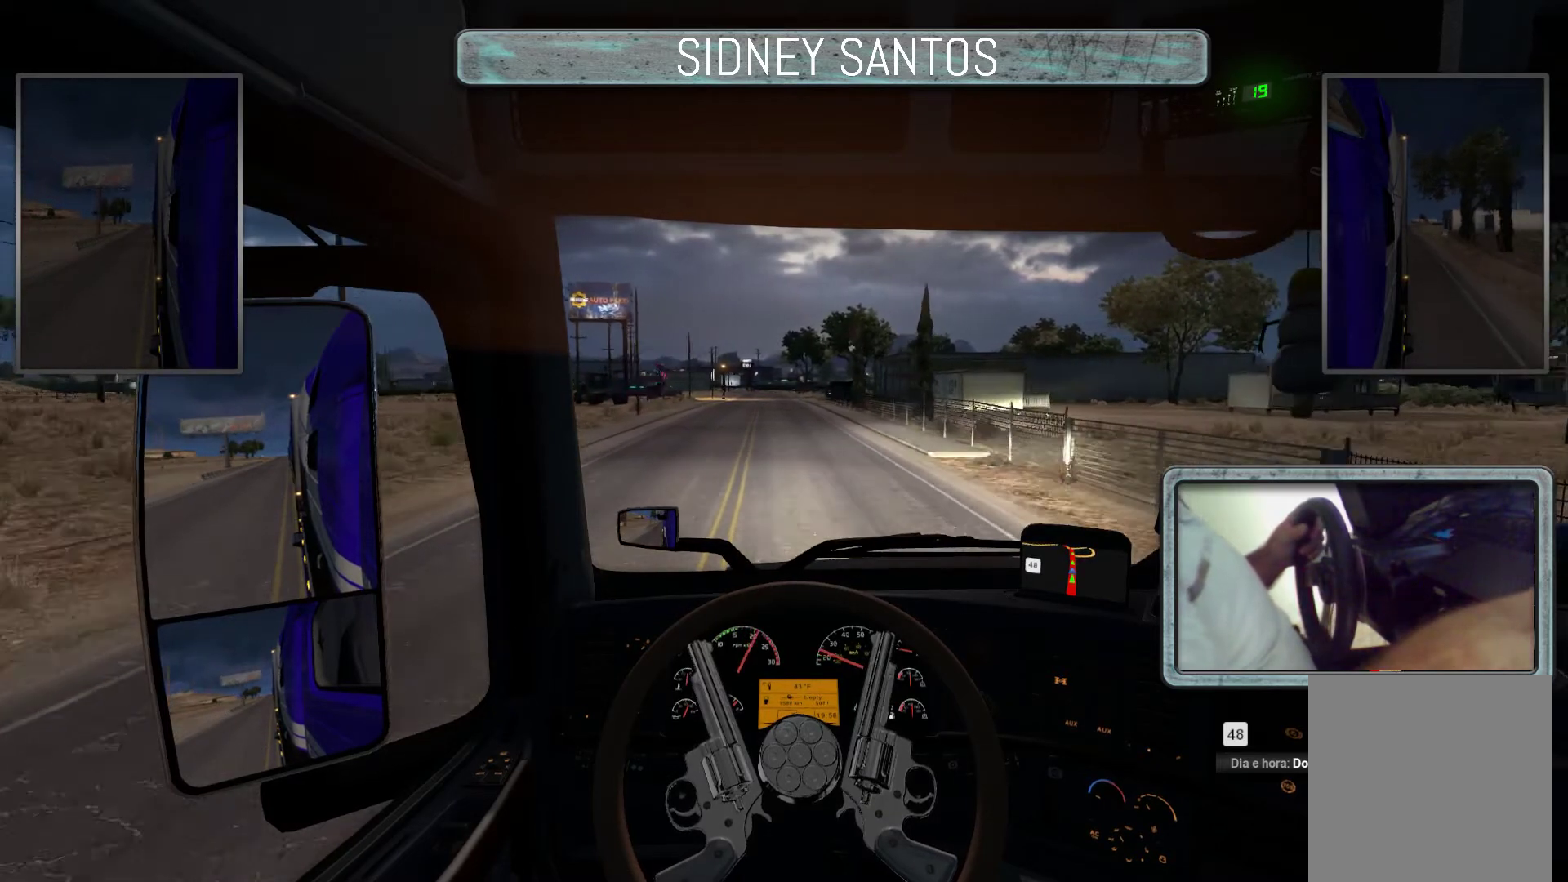
{"buttons": ["DPAD_DOWN"], "left_stick": "up", "events": []}